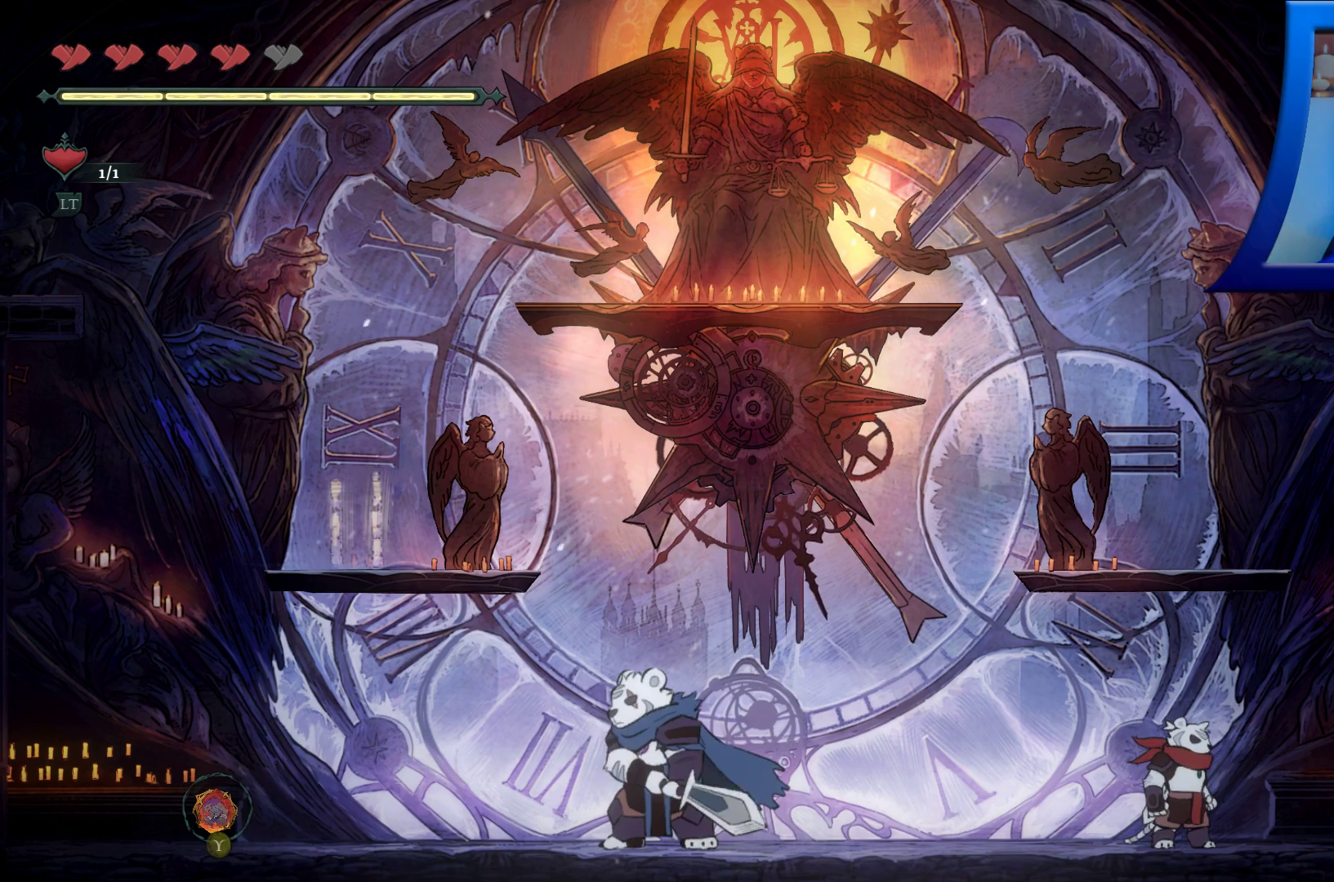
Gameplay with a controller (Xbox layout); each line is a JSON object with the inputs held at the frame after it (dt_ms = milliseconds from this image to that frame). "events" lists button and stick changes between this image and that frame as [ms after this image, input, new state], when the widget could be followed in between. Not read: HOME.
{"dt_ms": 500, "buttons": [], "left_stick": "center", "right_stick": "center", "events": []}
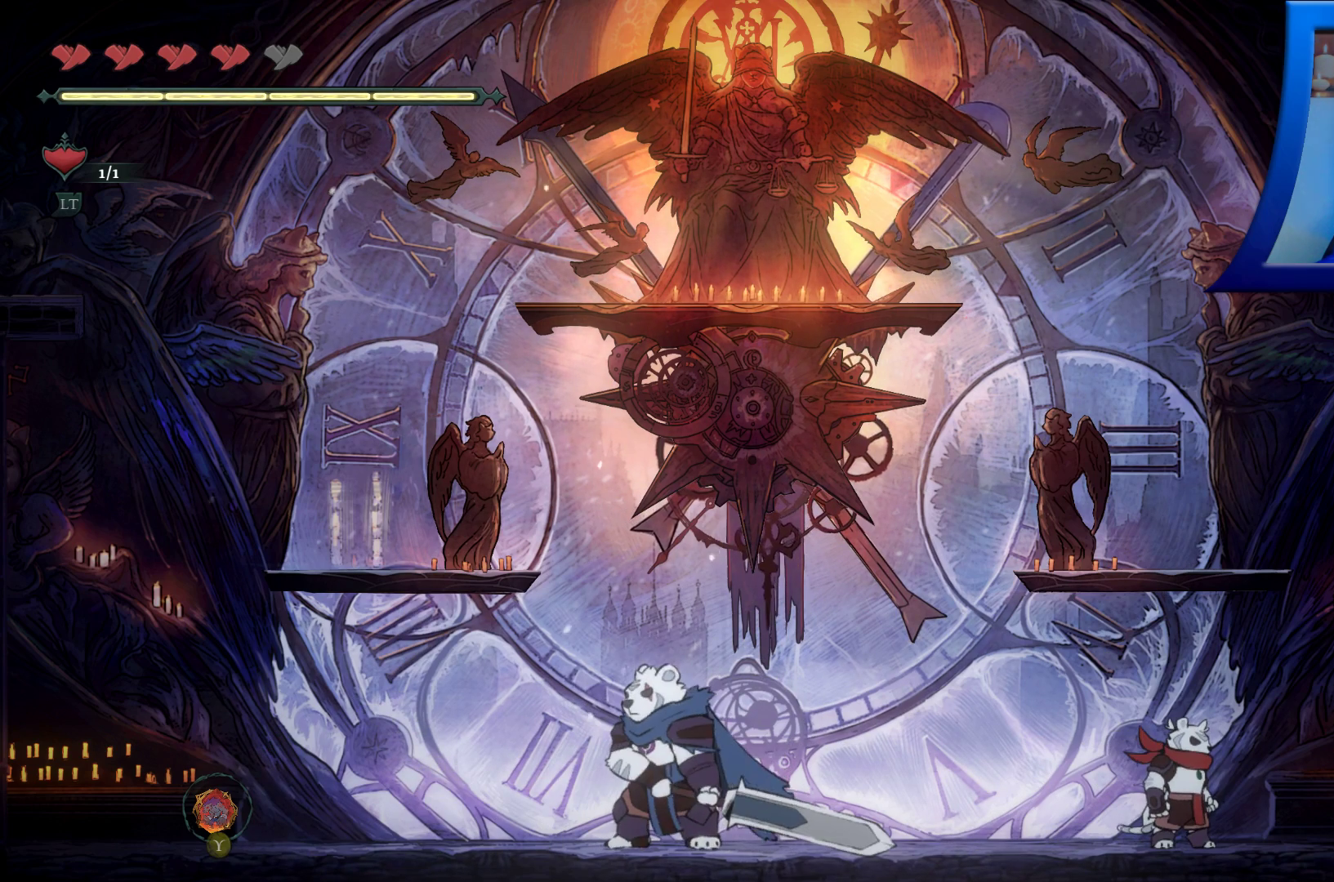
{"dt_ms": 500, "buttons": [], "left_stick": "center", "right_stick": "center", "events": []}
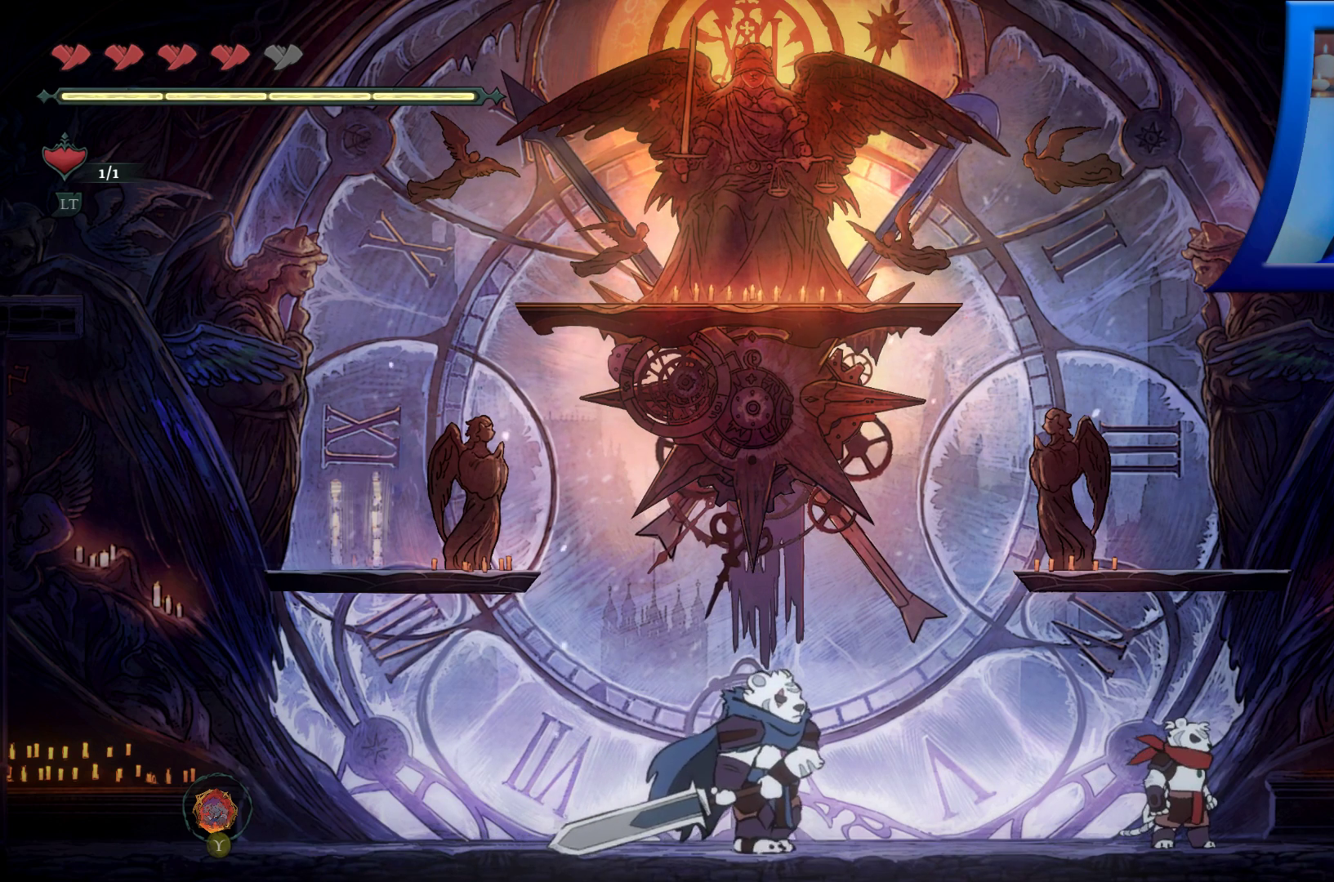
{"dt_ms": 500, "buttons": [], "left_stick": "left", "right_stick": "center", "events": [[133, "left_stick", "left"]]}
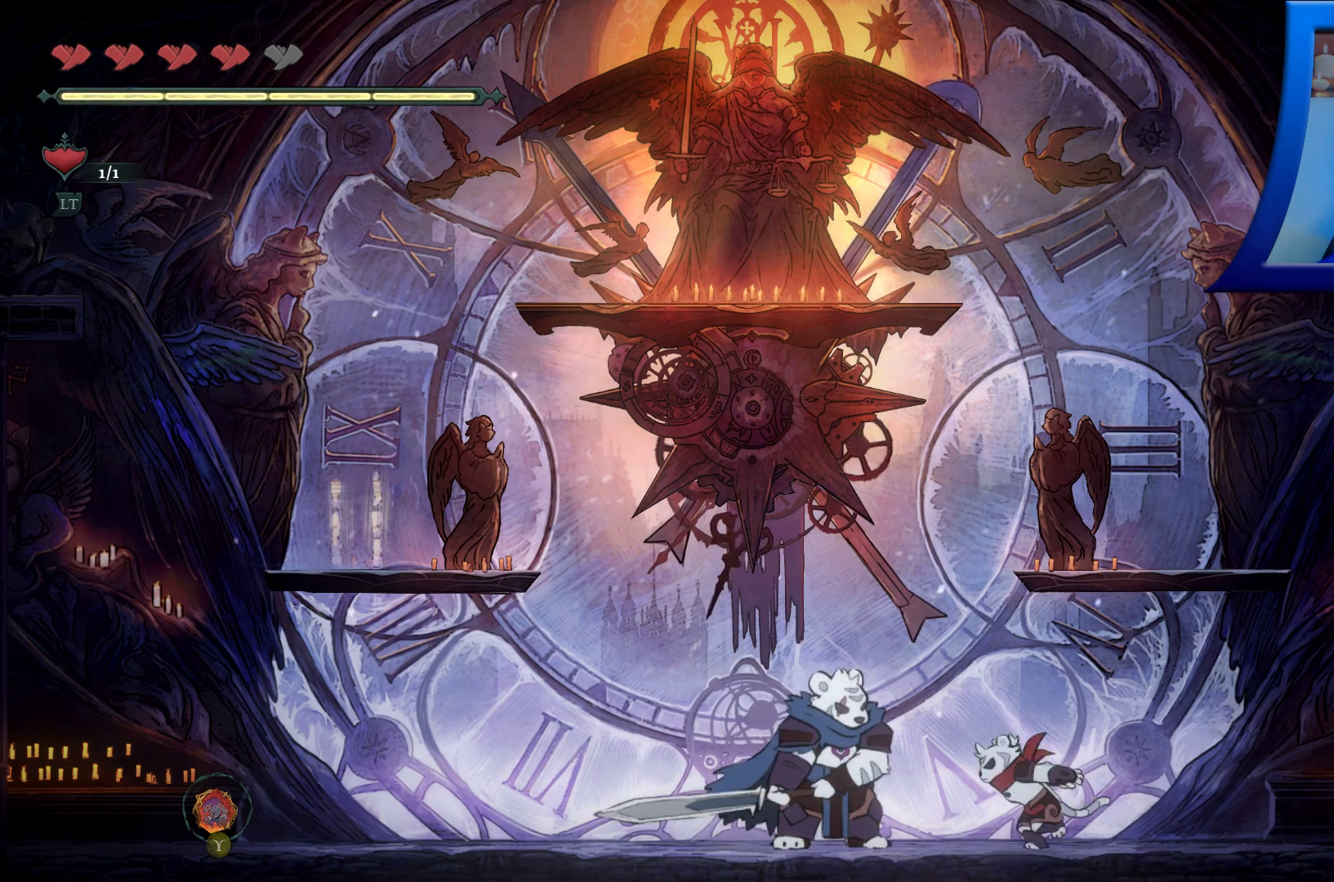
{"dt_ms": 500, "buttons": [], "left_stick": "left", "right_stick": "center"}
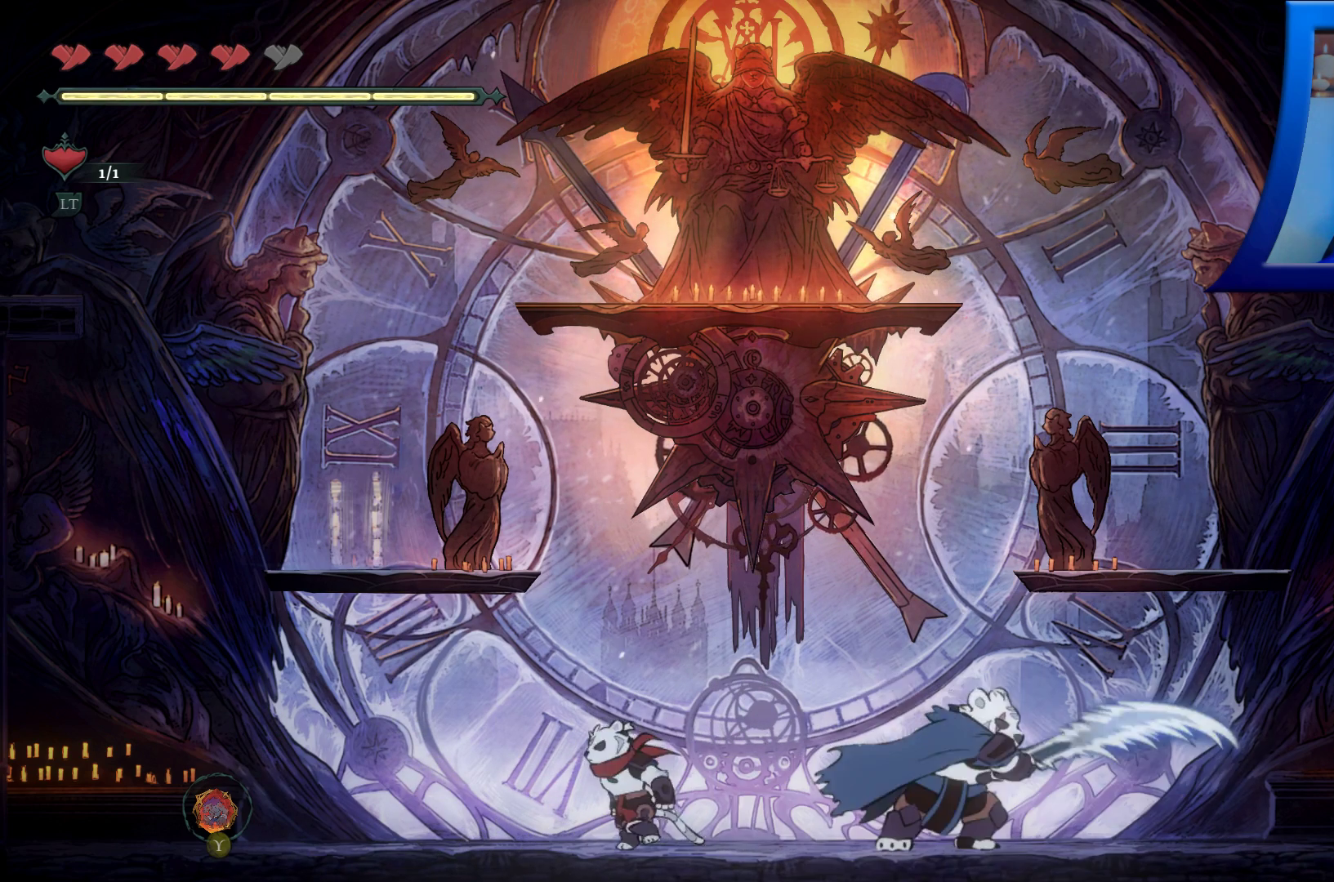
{"dt_ms": 500, "buttons": [], "left_stick": "left", "right_stick": "center", "events": []}
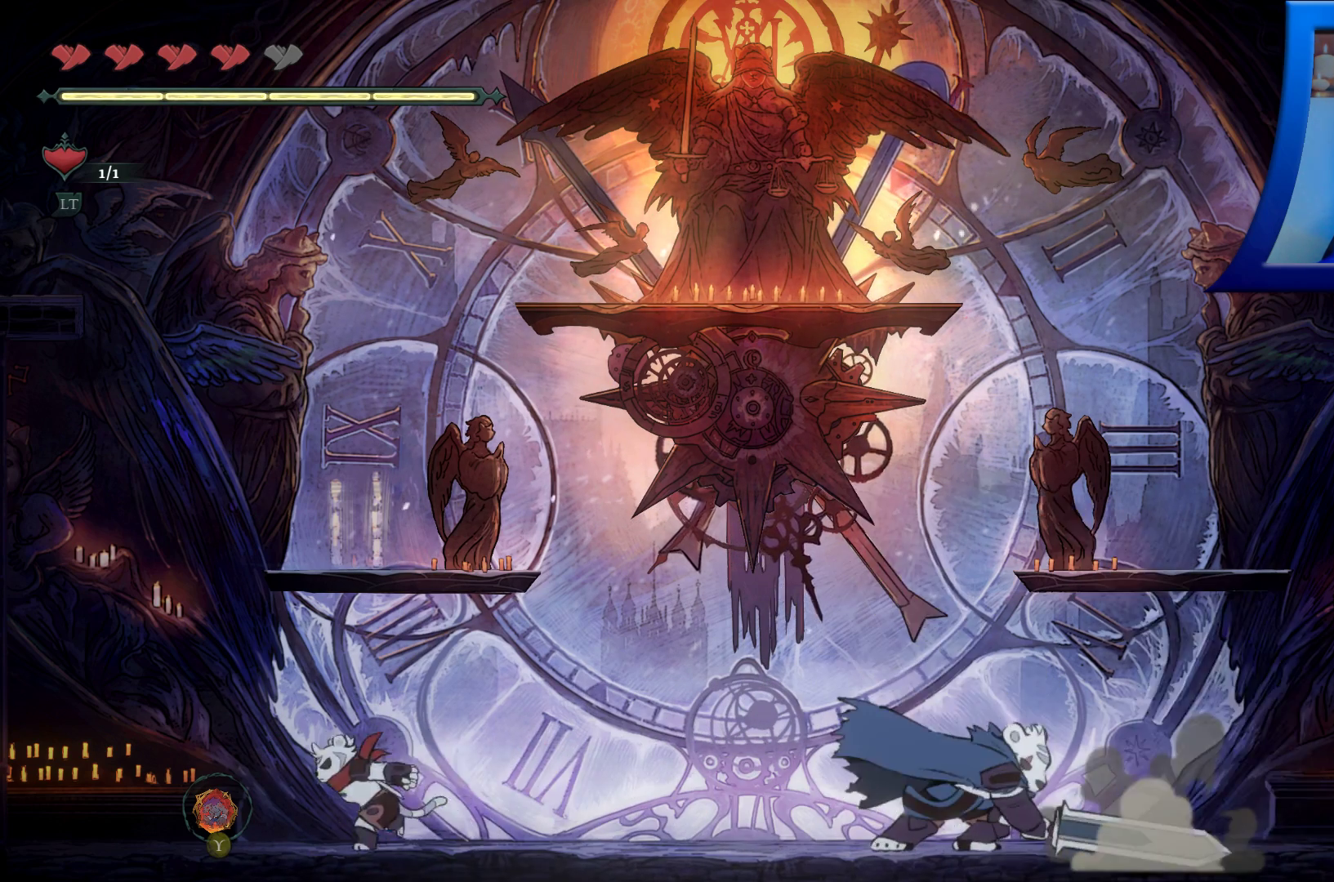
{"dt_ms": 500, "buttons": [], "left_stick": "center", "right_stick": "center", "events": [[317, "left_stick", "center"]]}
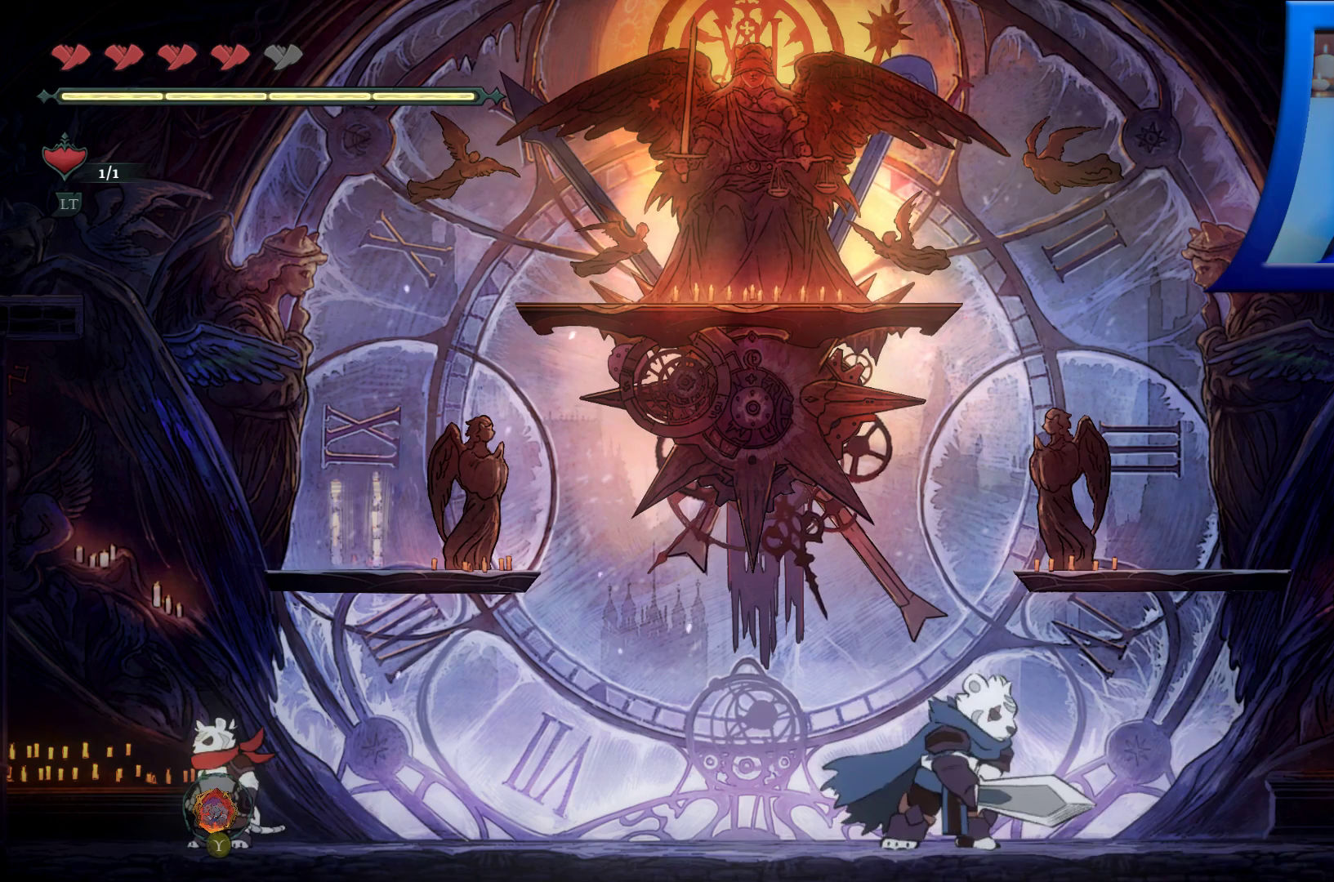
{"dt_ms": 500, "buttons": [], "left_stick": "center", "right_stick": "center", "events": []}
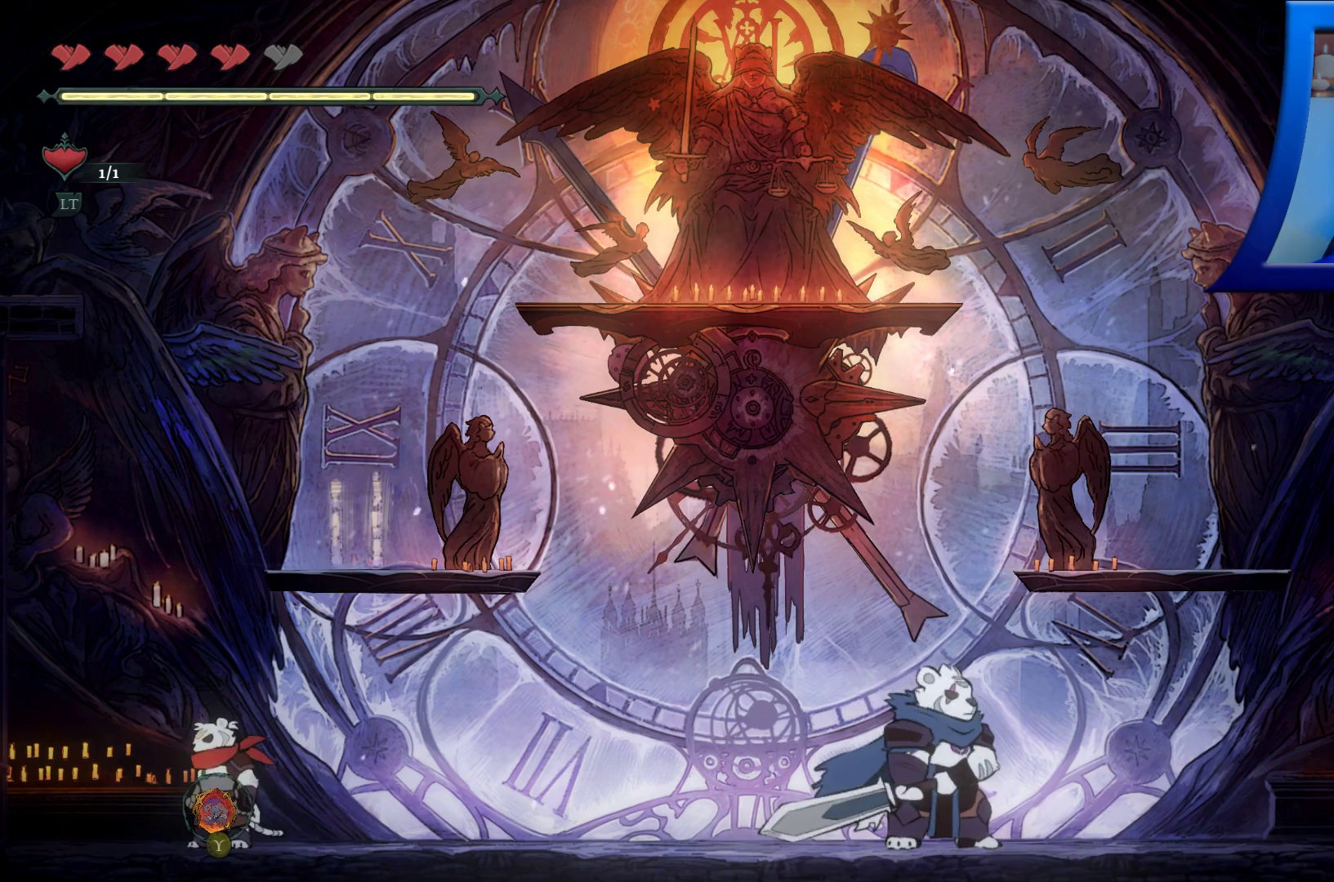
{"dt_ms": 500, "buttons": [], "left_stick": "right", "right_stick": "center", "events": [[100, "left_stick", "right"]]}
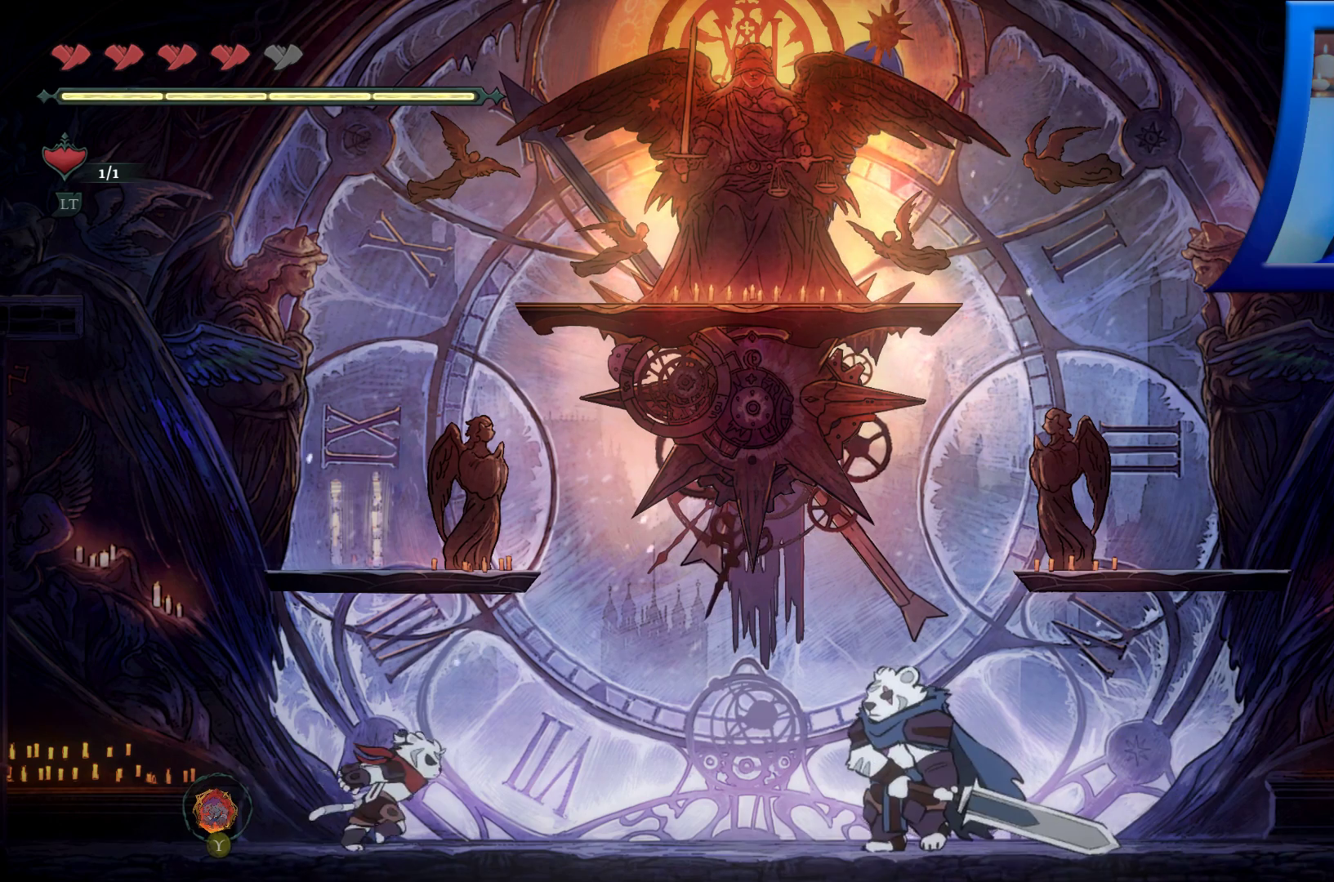
{"dt_ms": 500, "buttons": [], "left_stick": "center", "right_stick": "center", "events": [[333, "left_stick", "center"]]}
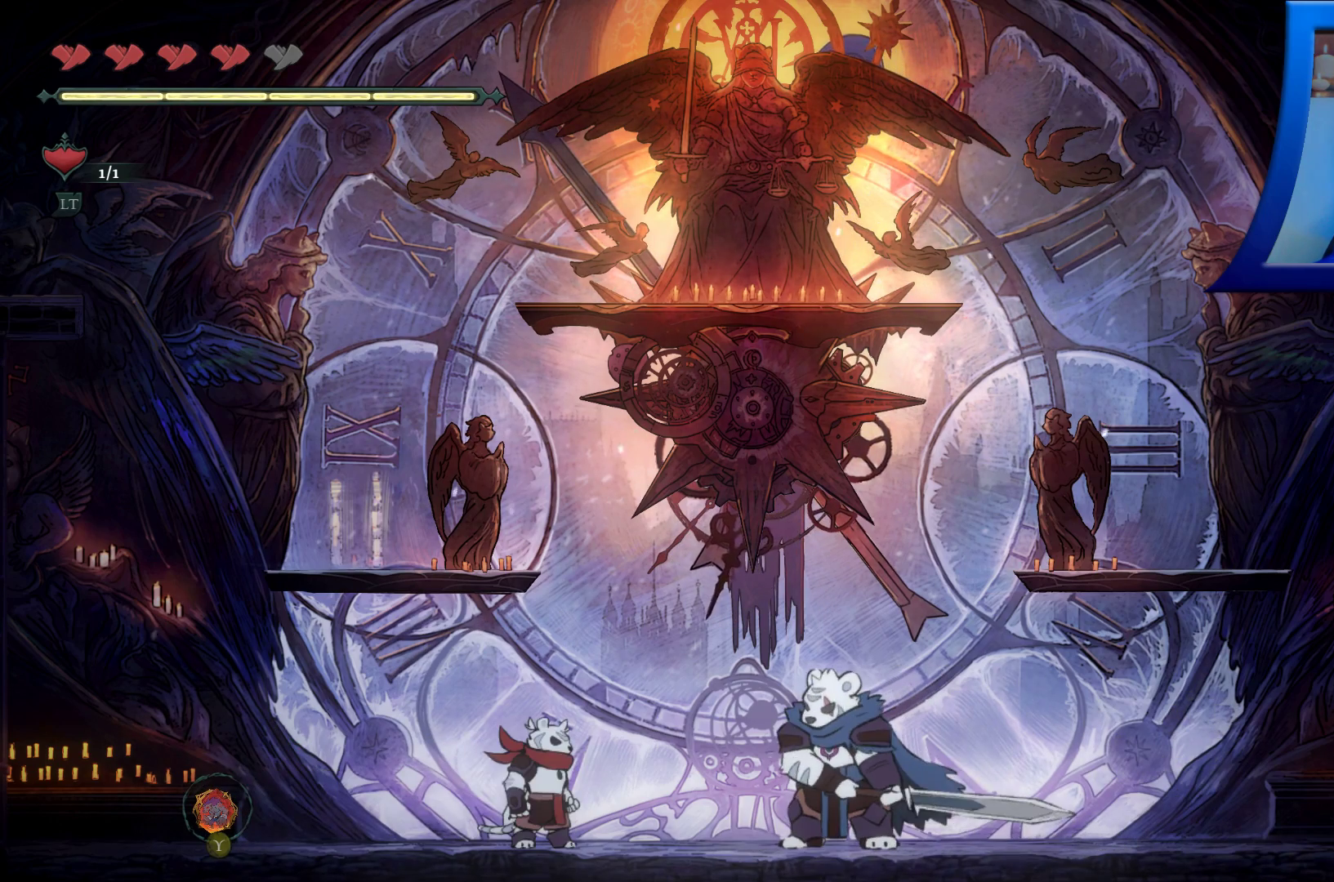
{"dt_ms": 500, "buttons": [], "left_stick": "center", "right_stick": "center", "events": []}
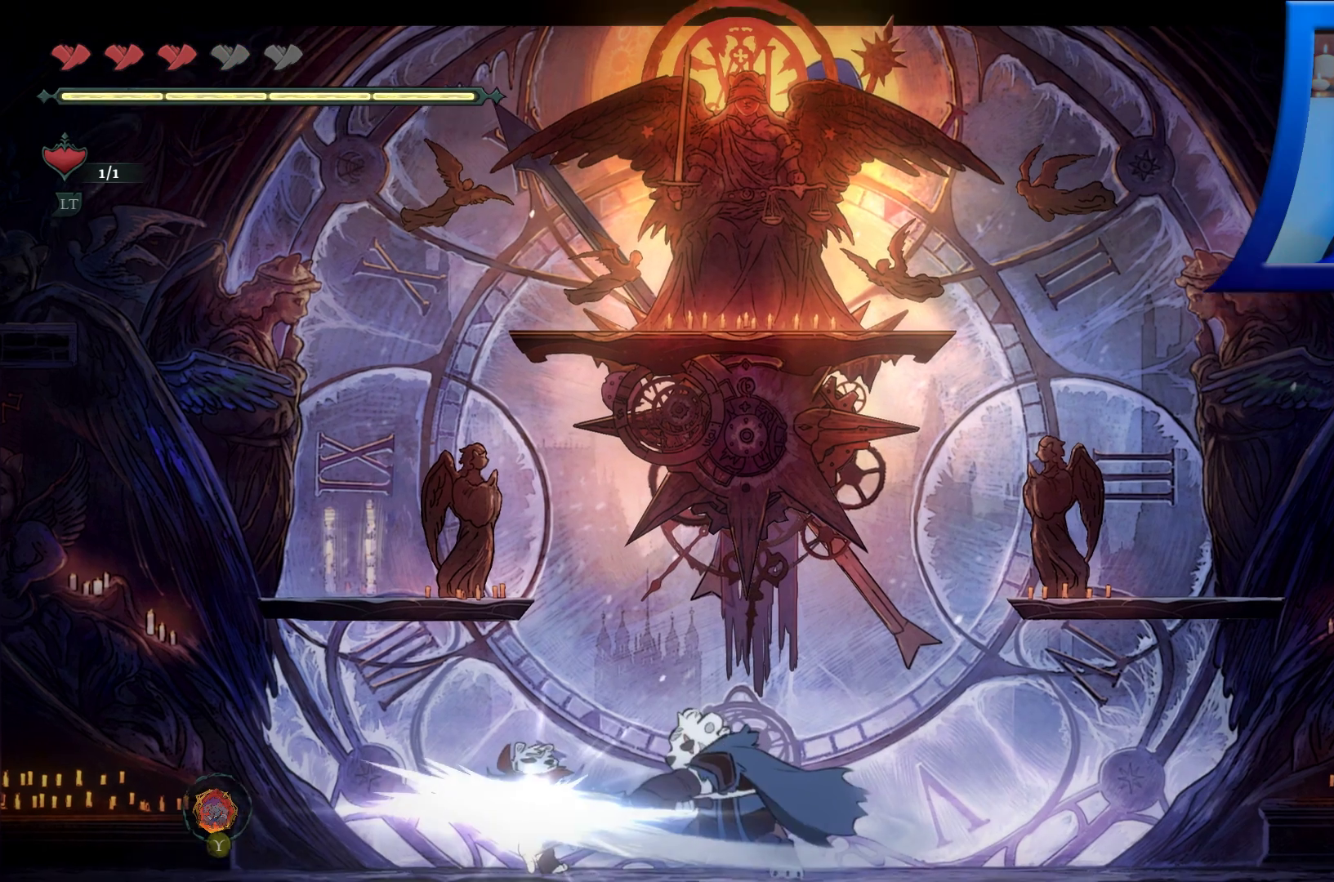
{"dt_ms": 500, "buttons": [], "left_stick": "left", "right_stick": "center", "events": [[167, "left_stick", "left"]]}
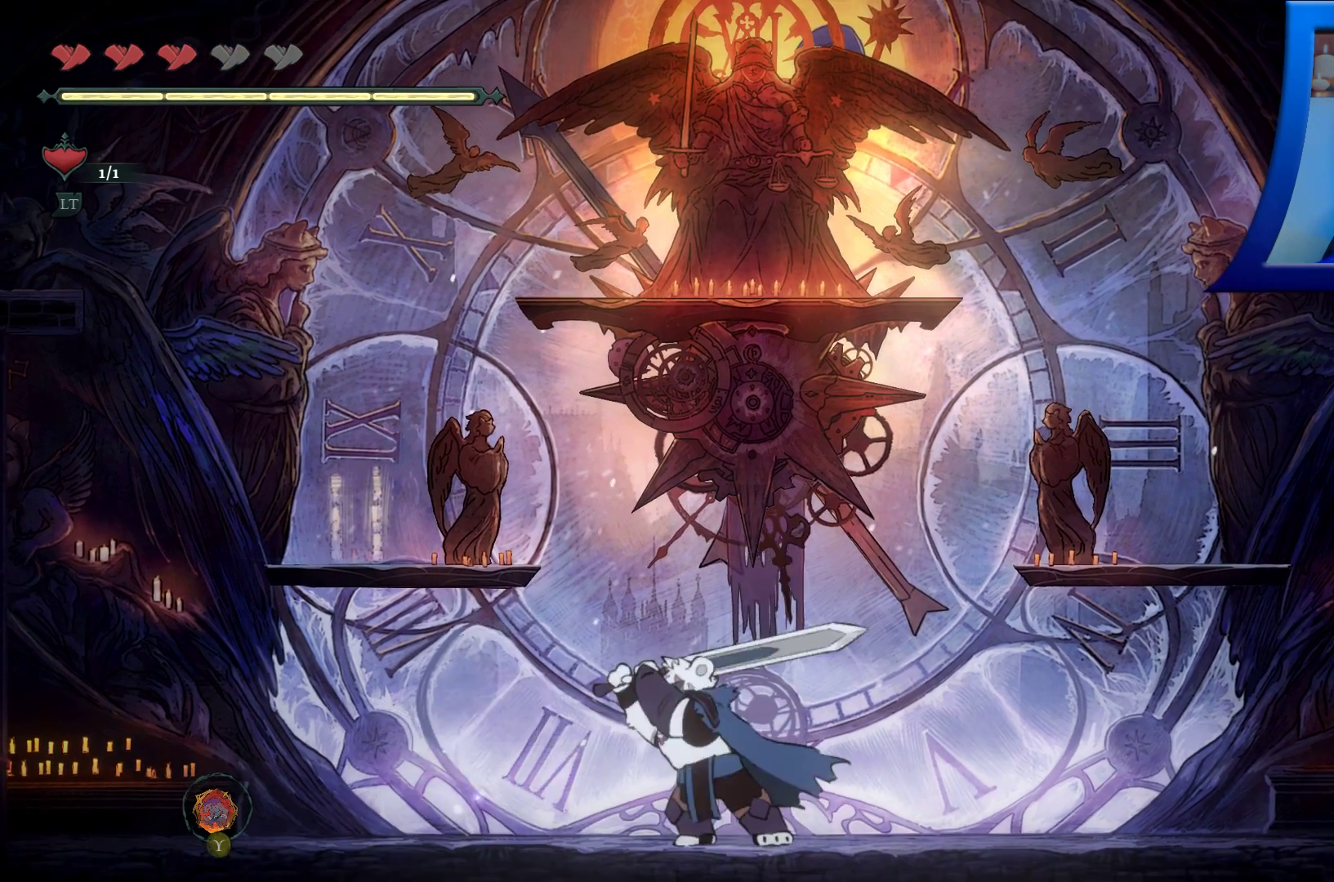
{"dt_ms": 500, "buttons": [], "left_stick": "left", "right_stick": "center", "events": []}
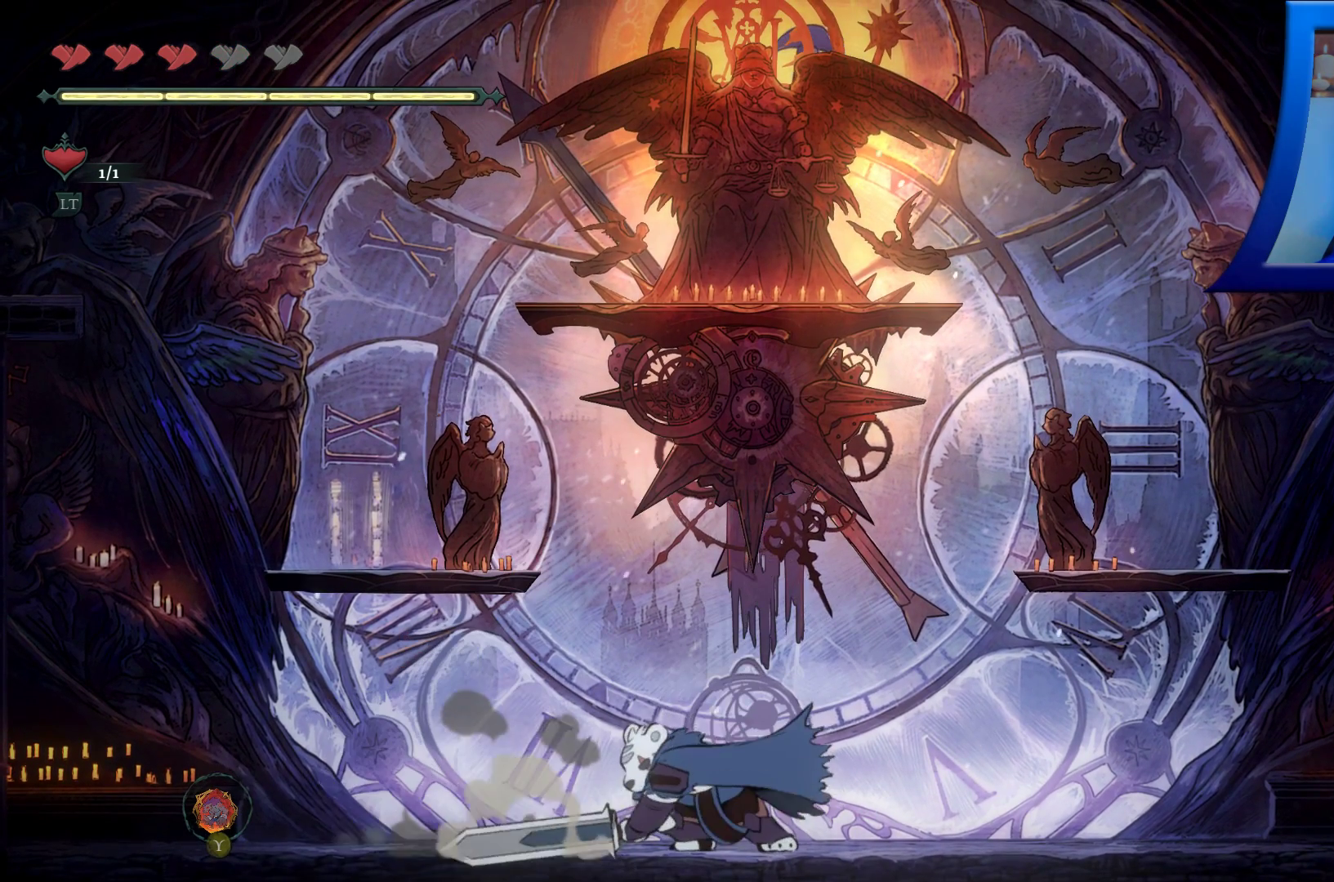
{"dt_ms": 500, "buttons": ["A"], "left_stick": "center", "right_stick": "center", "events": [[250, "left_stick", "center"], [500, "A", "down"]]}
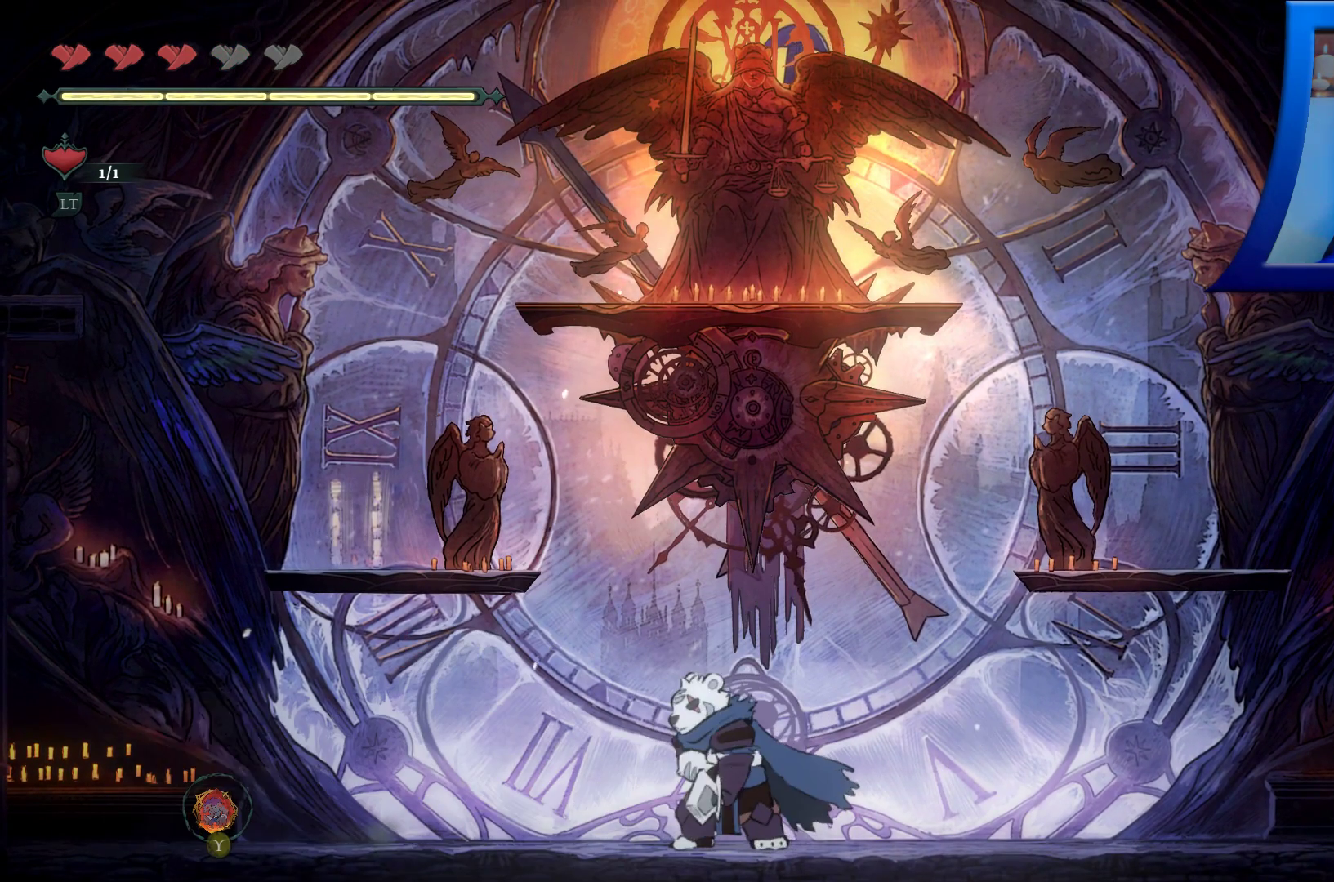
{"dt_ms": 500, "buttons": ["A"], "left_stick": "right", "right_stick": "center", "events": [[233, "left_stick", "right"]]}
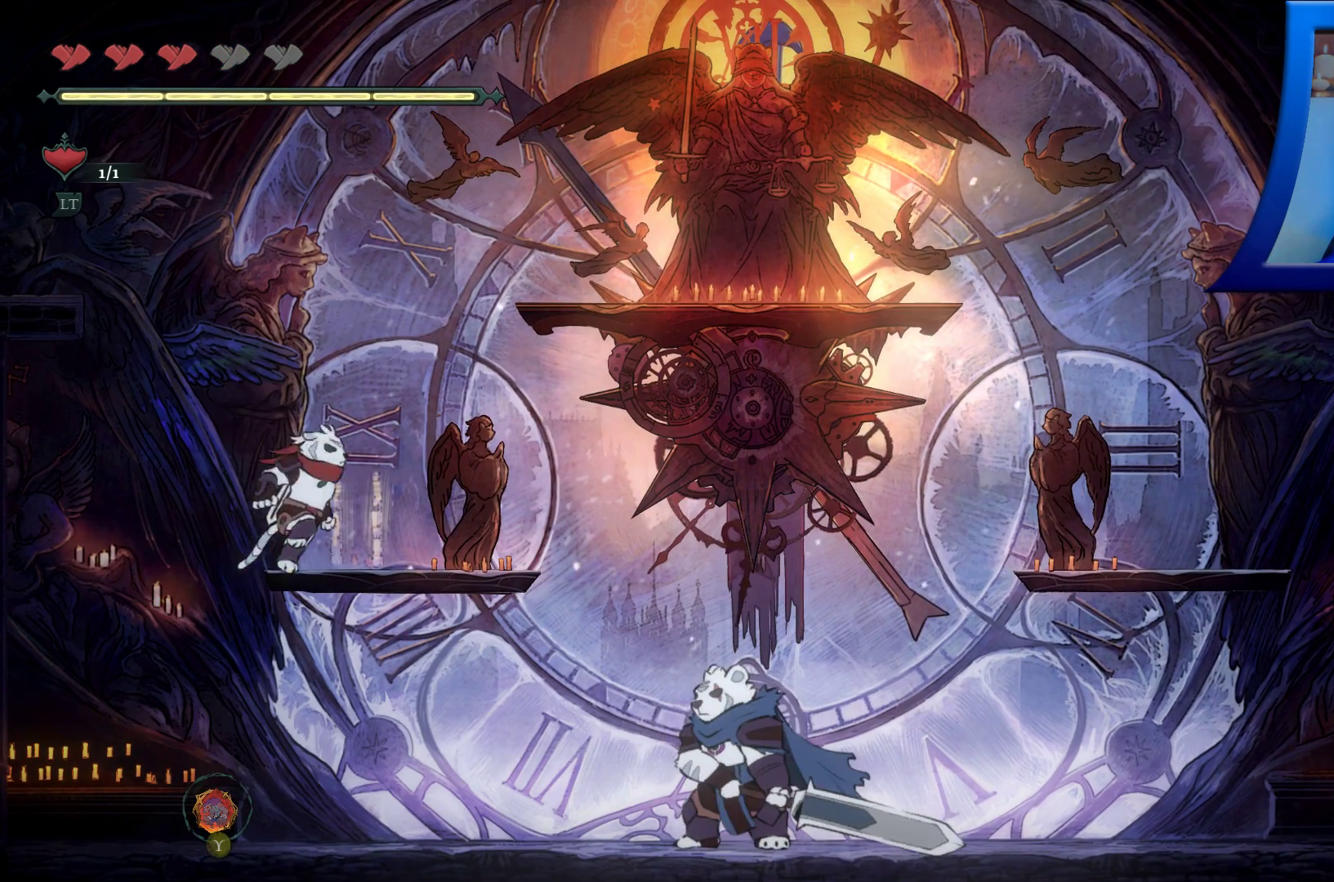
{"dt_ms": 500, "buttons": ["A"], "left_stick": "right", "right_stick": "center", "events": [[117, "A", "up"], [233, "left_stick", "center"], [300, "left_stick", "right"], [350, "A", "down"]]}
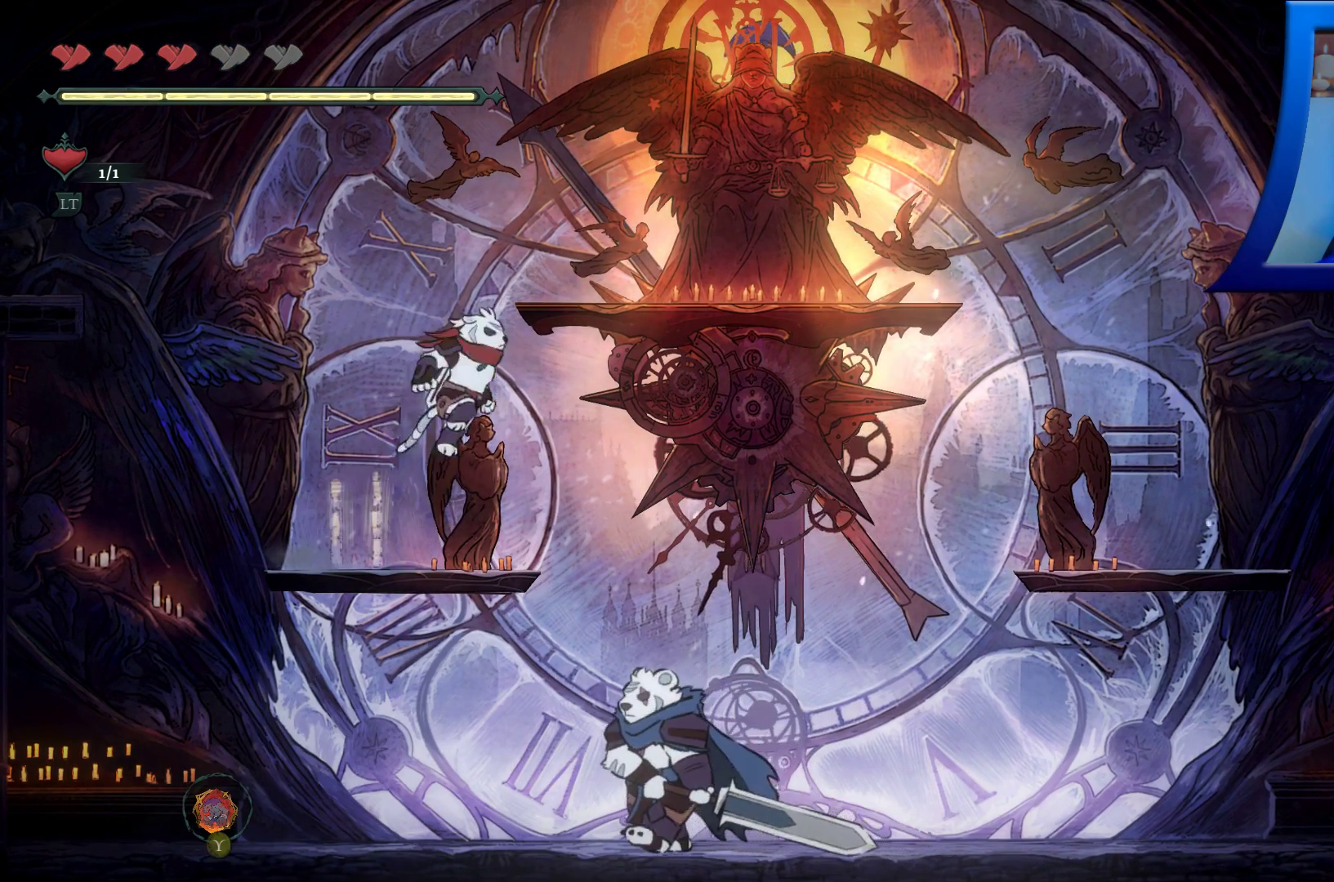
{"dt_ms": 500, "buttons": [], "left_stick": "right", "right_stick": "center", "events": [[450, "A", "up"]]}
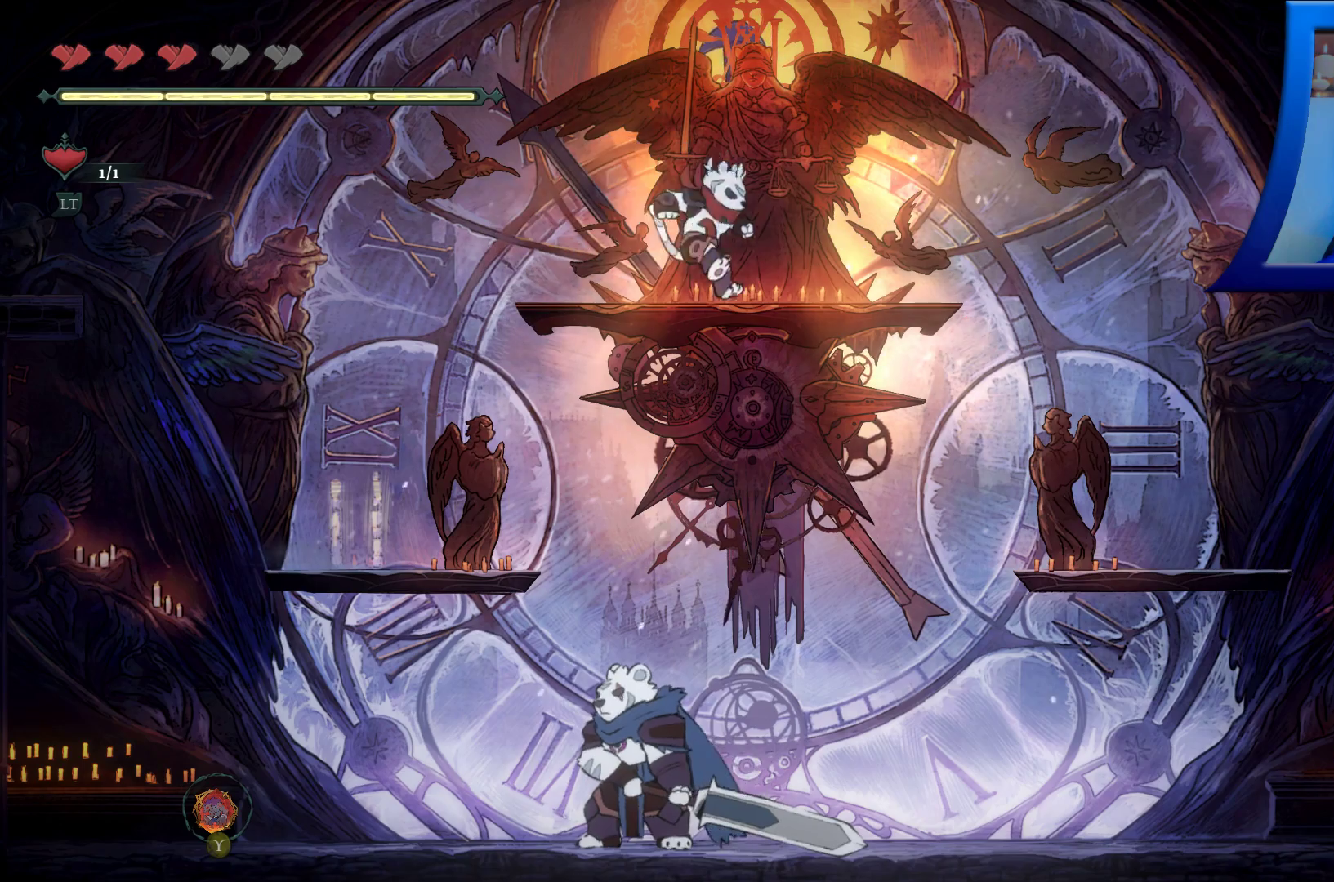
{"dt_ms": 500, "buttons": ["A"], "left_stick": "right", "right_stick": "center", "events": [[100, "A", "down"]]}
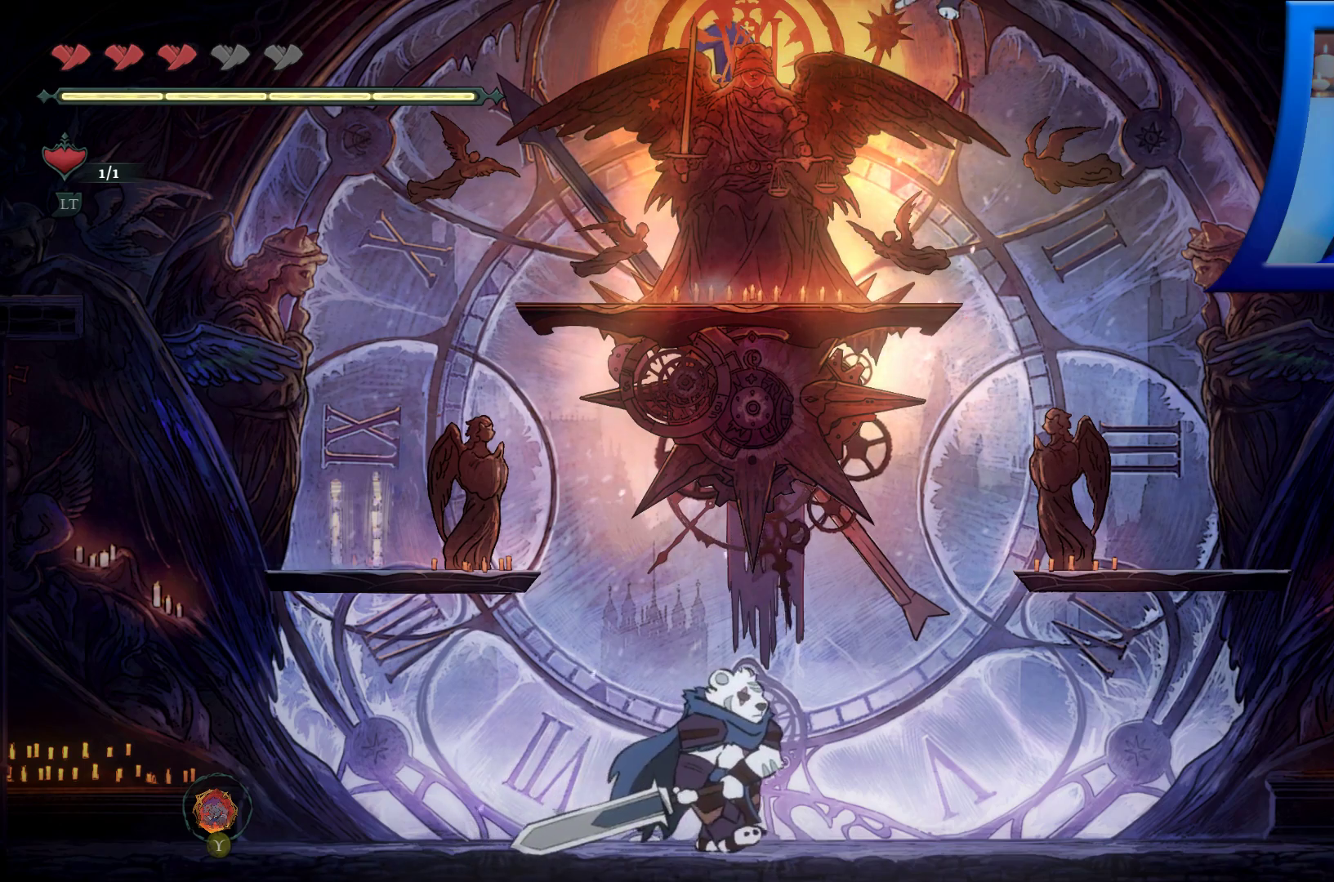
{"dt_ms": 500, "buttons": [], "left_stick": "right", "right_stick": "center", "events": [[167, "A", "up"]]}
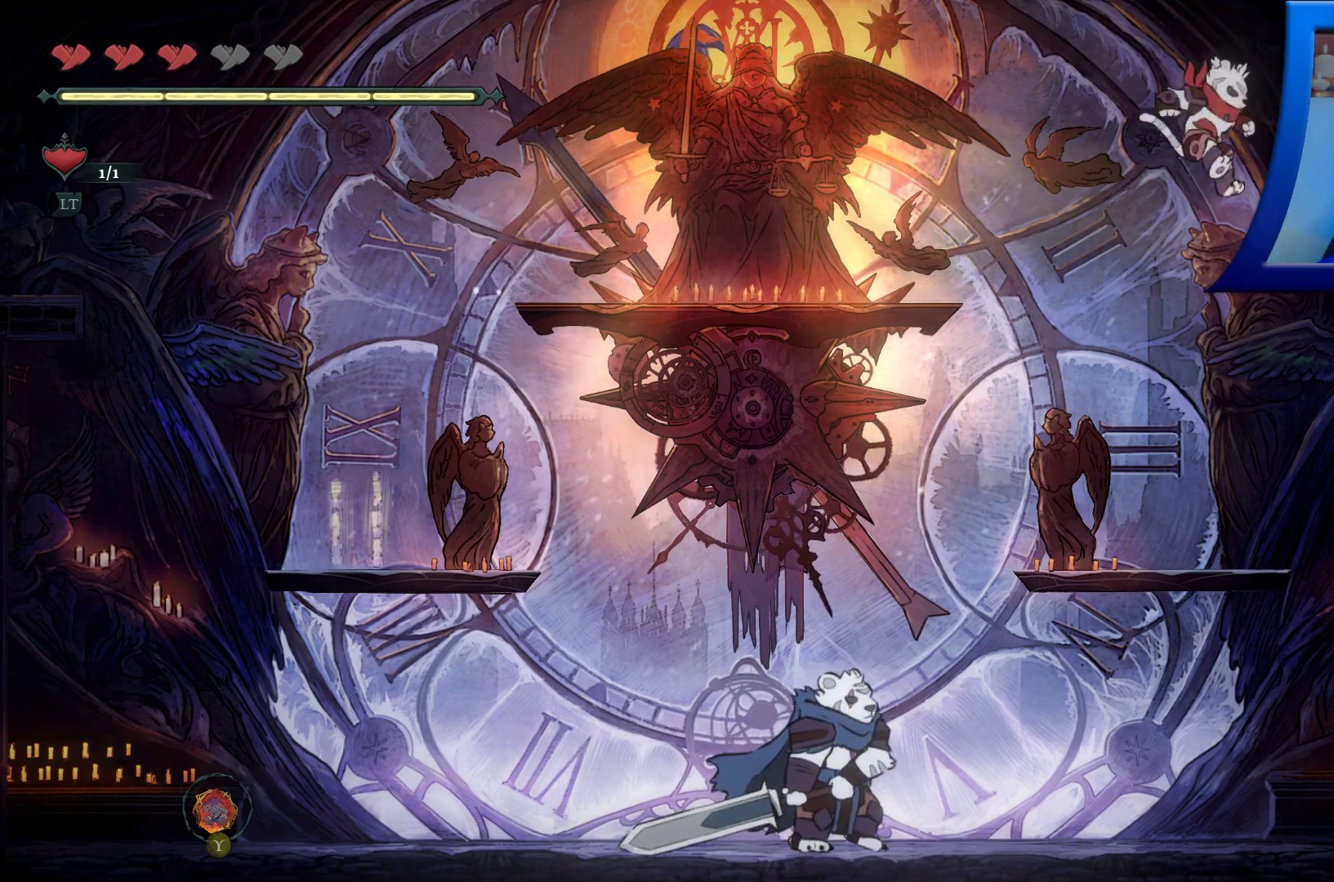
{"dt_ms": 500, "buttons": [], "left_stick": "left", "right_stick": "center", "events": [[350, "left_stick", "left"]]}
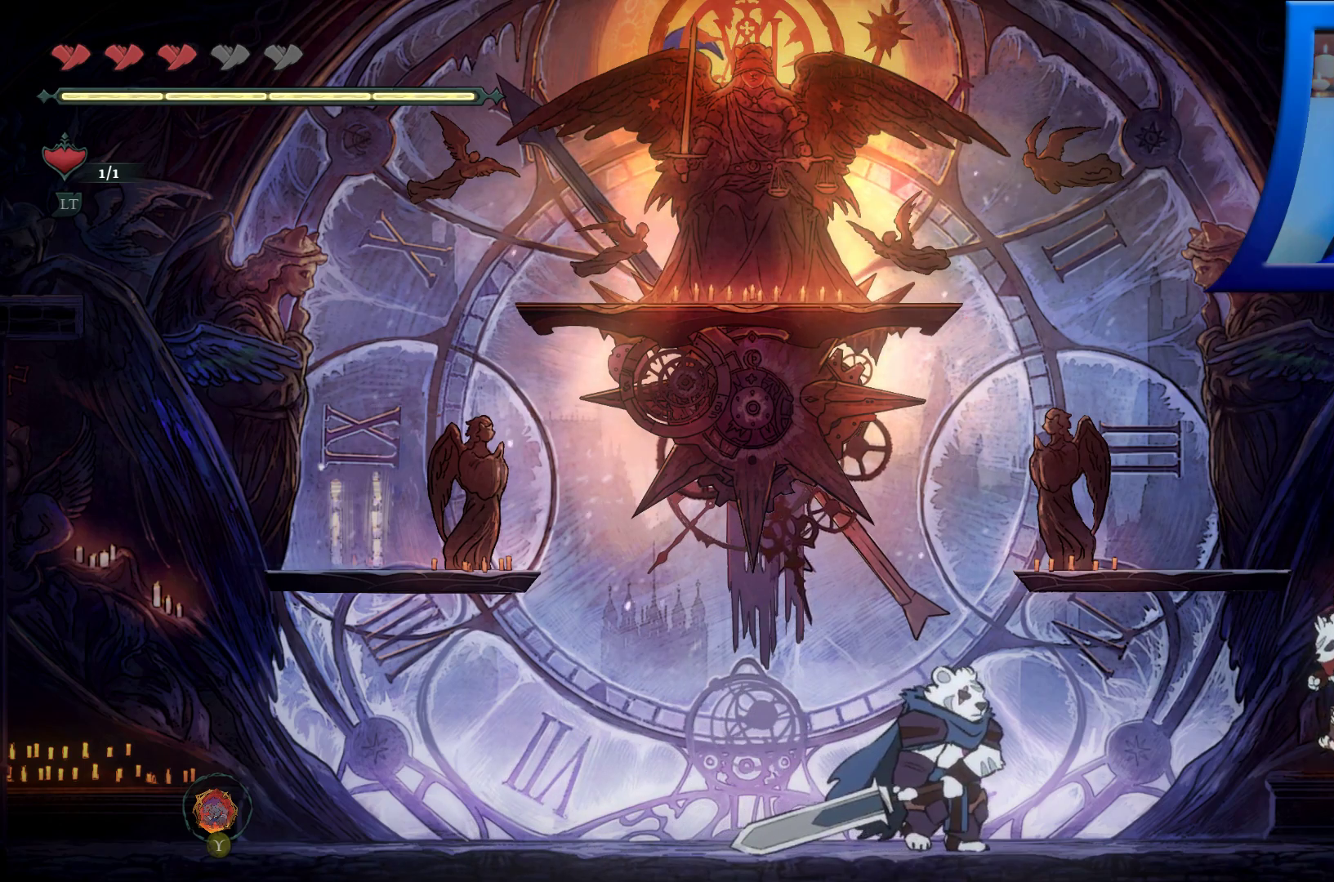
{"dt_ms": 500, "buttons": [], "left_stick": "center", "right_stick": "center", "events": [[117, "Y", "down"], [167, "left_stick", "center"], [217, "Y", "up"]]}
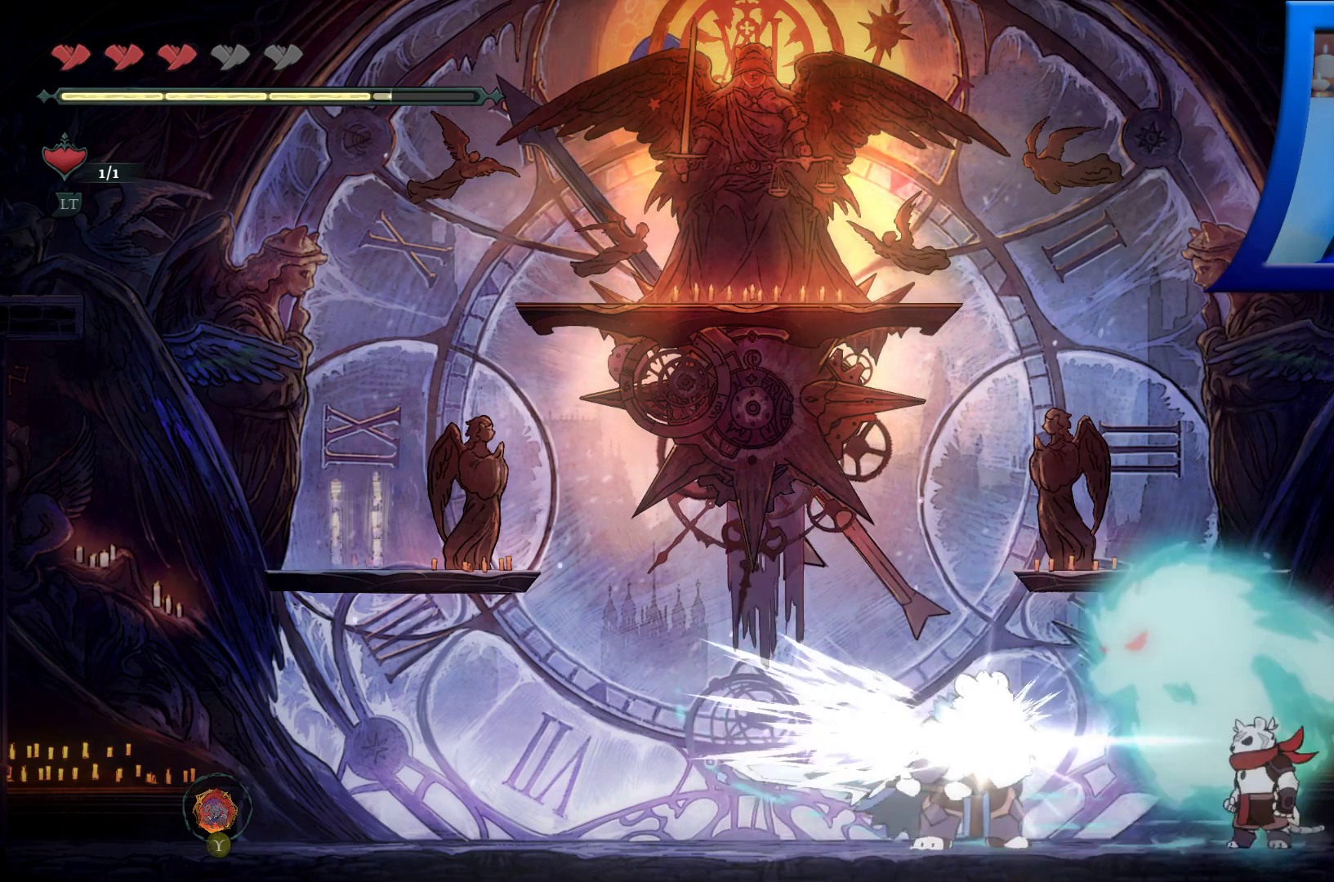
{"dt_ms": 500, "buttons": ["A"], "left_stick": "right", "right_stick": "center", "events": [[117, "left_stick", "right"], [450, "A", "down"]]}
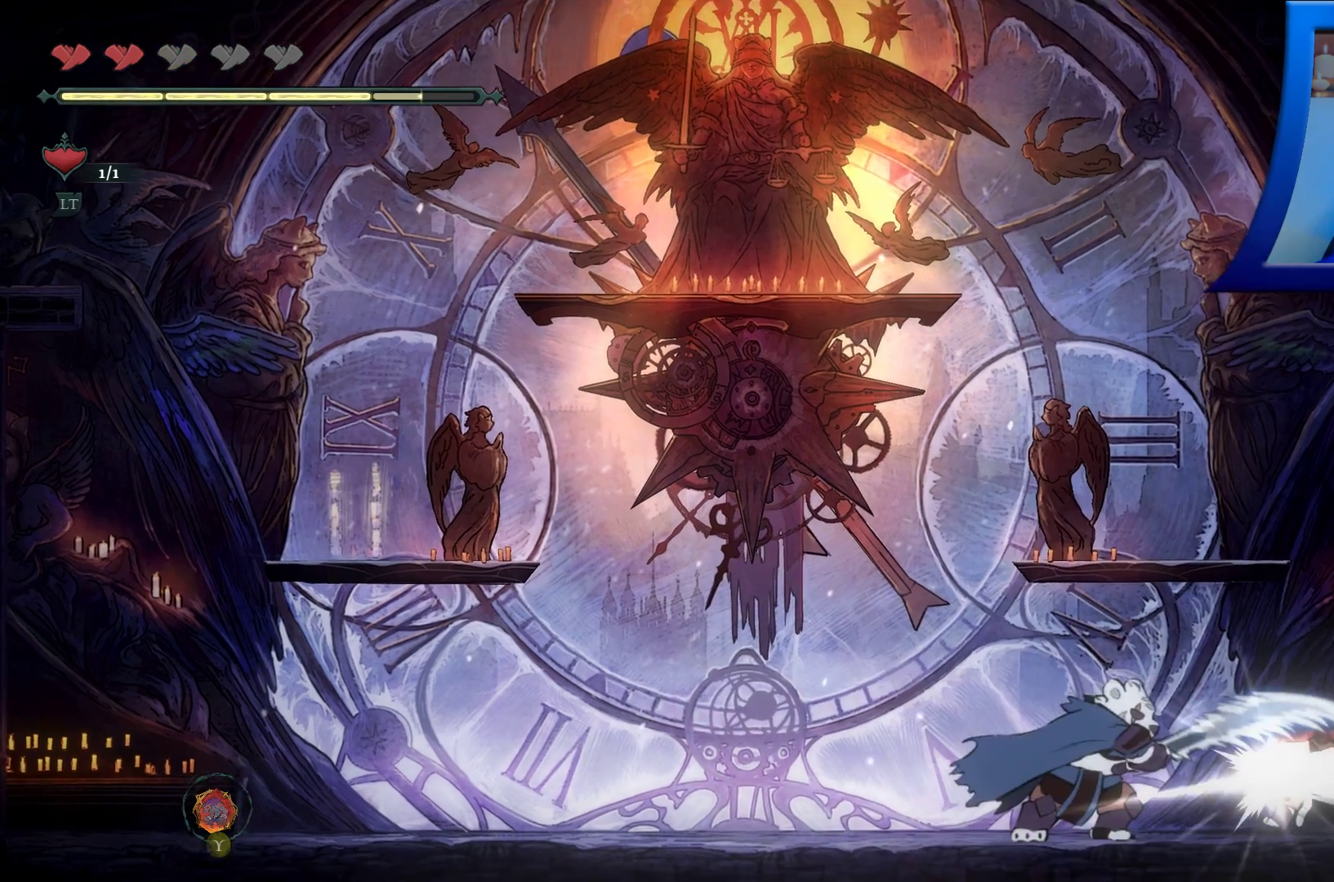
{"dt_ms": 500, "buttons": ["R2"], "left_stick": "left", "right_stick": "center", "events": [[200, "A", "up"], [267, "left_stick", "left"], [400, "R2", "down"]]}
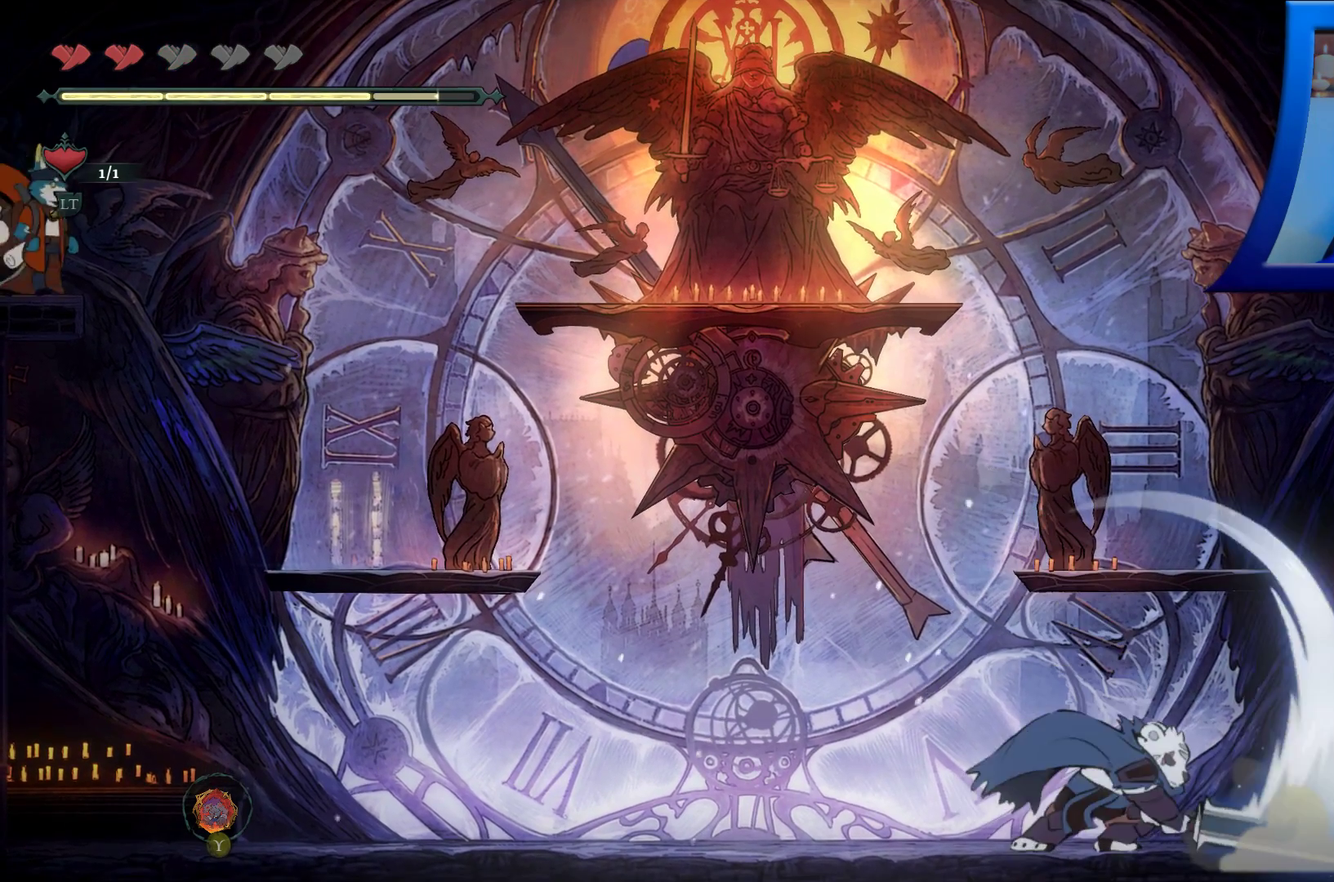
{"dt_ms": 1000, "buttons": ["X"], "left_stick": "center", "right_stick": "center"}
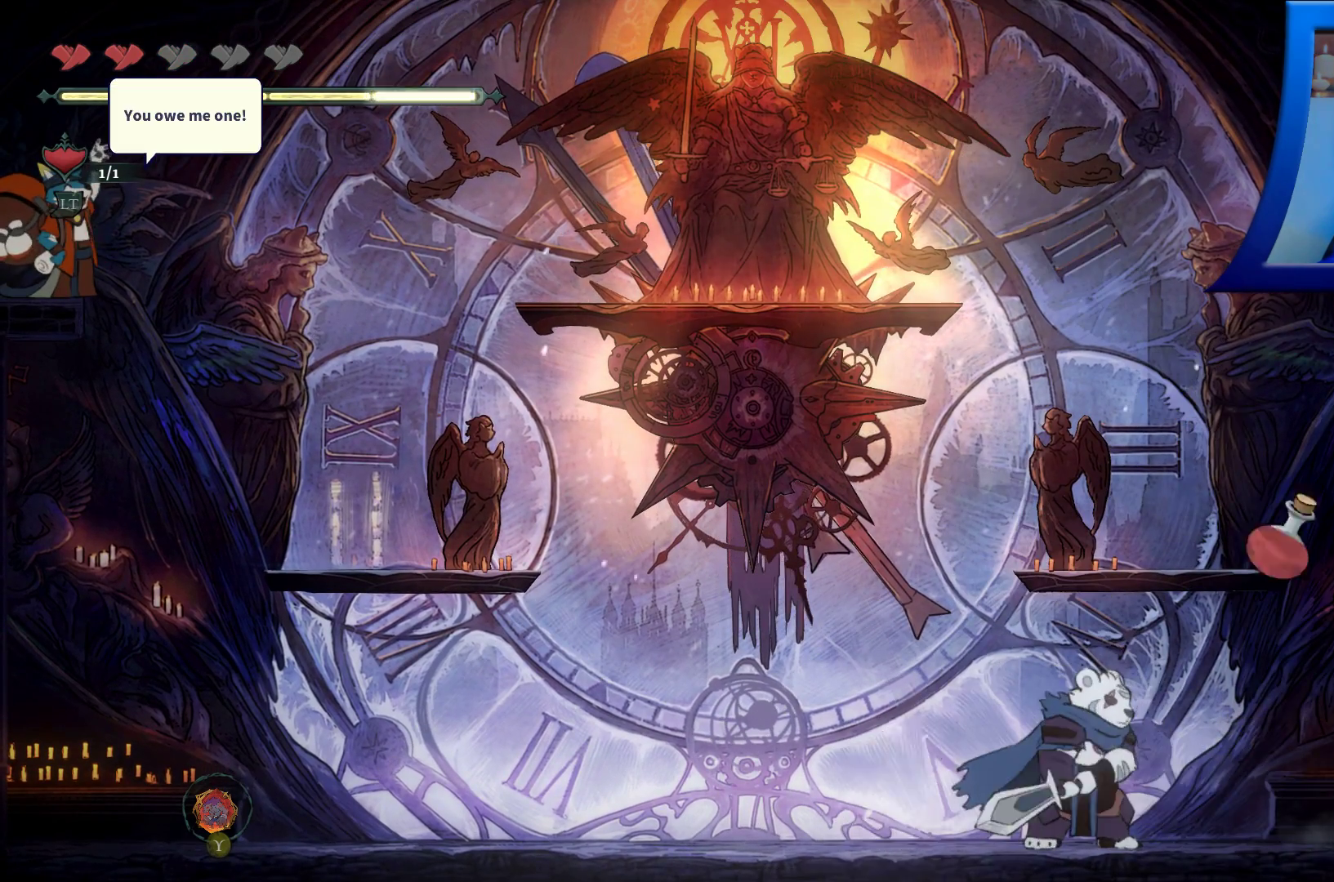
{"dt_ms": 500, "buttons": ["X"], "left_stick": "center", "right_stick": "center", "events": [[50, "X", "up"], [133, "X", "down"], [267, "X", "up"], [317, "X", "down"], [417, "X", "up"], [483, "X", "down"]]}
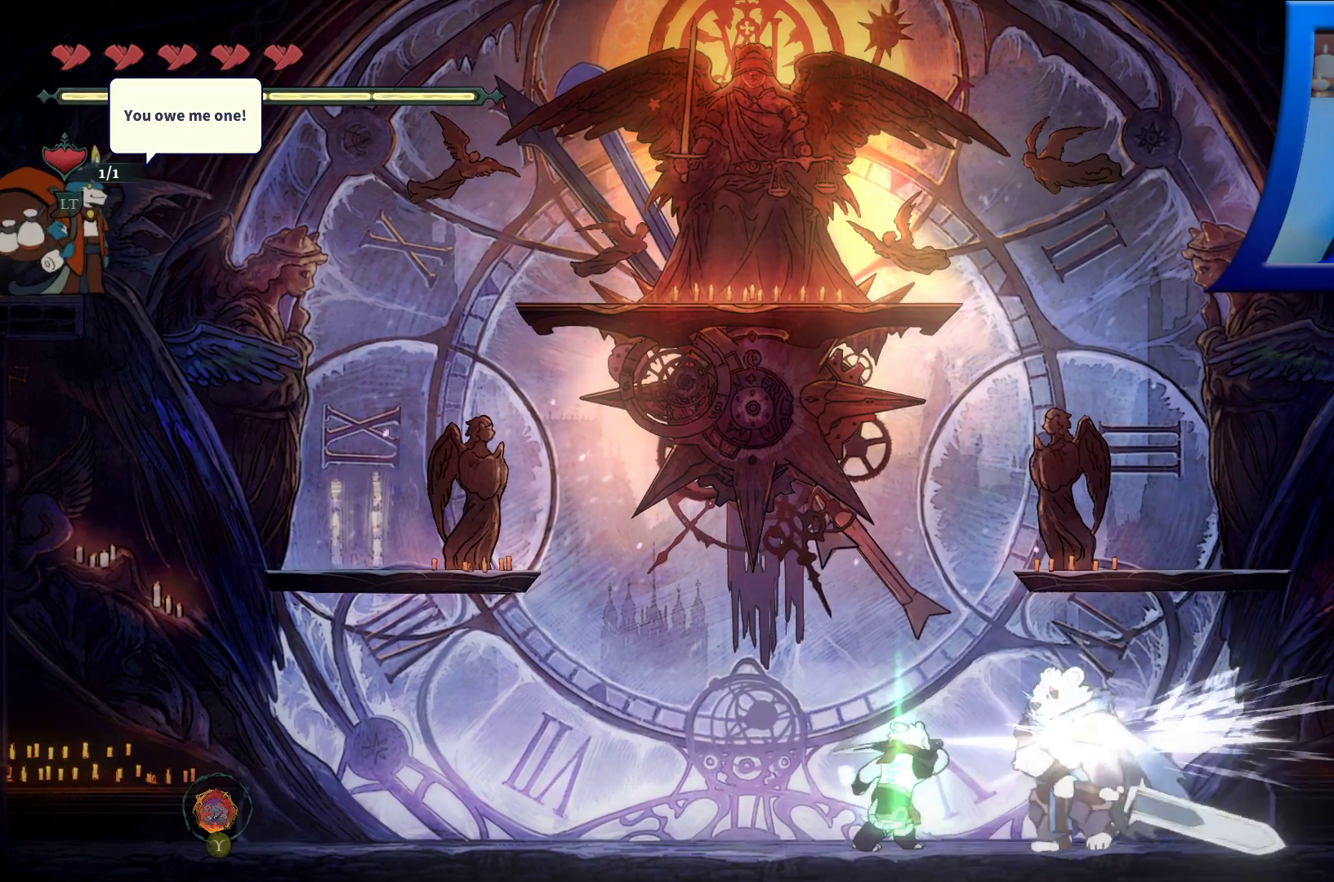
{"dt_ms": 500, "buttons": [], "left_stick": "left", "right_stick": "center", "events": [[117, "X", "up"], [183, "X", "down"], [283, "X", "up"], [350, "X", "down"], [433, "X", "up"], [467, "left_stick", "left"]]}
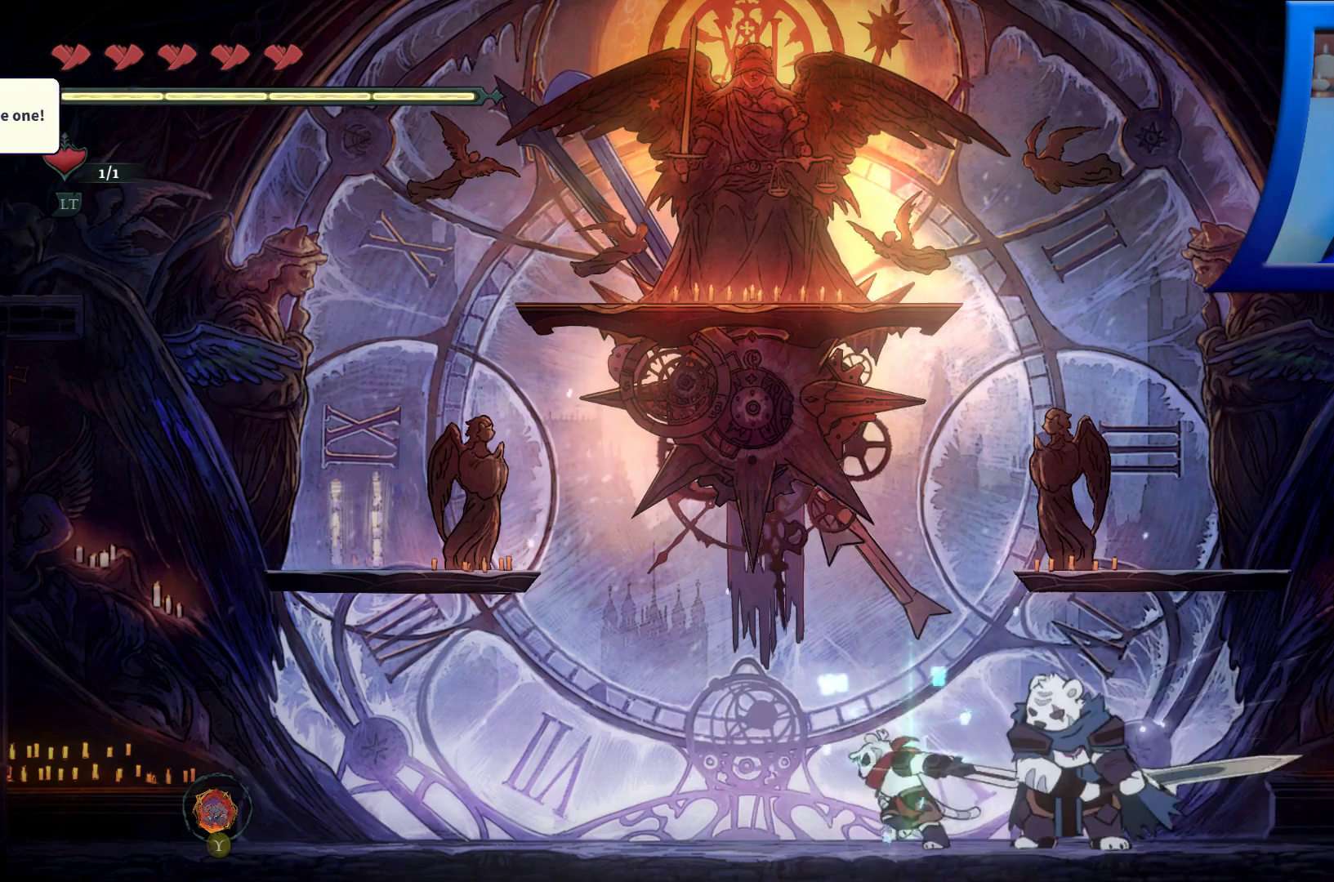
{"dt_ms": 500, "buttons": [], "left_stick": "left", "right_stick": "center", "events": [[33, "R2", "down"], [200, "R2", "up"]]}
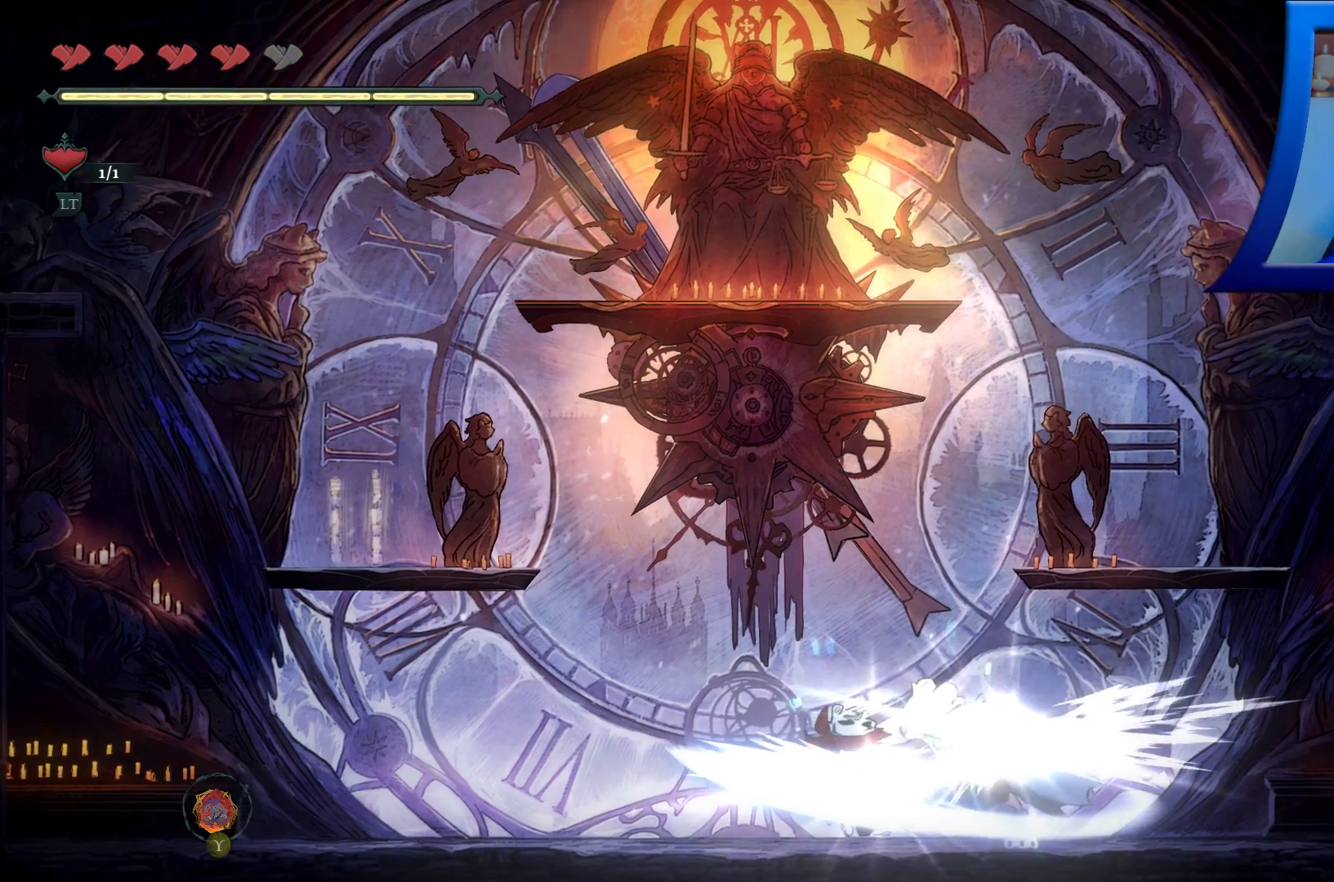
{"dt_ms": 1000, "buttons": [], "left_stick": "left", "right_stick": "center"}
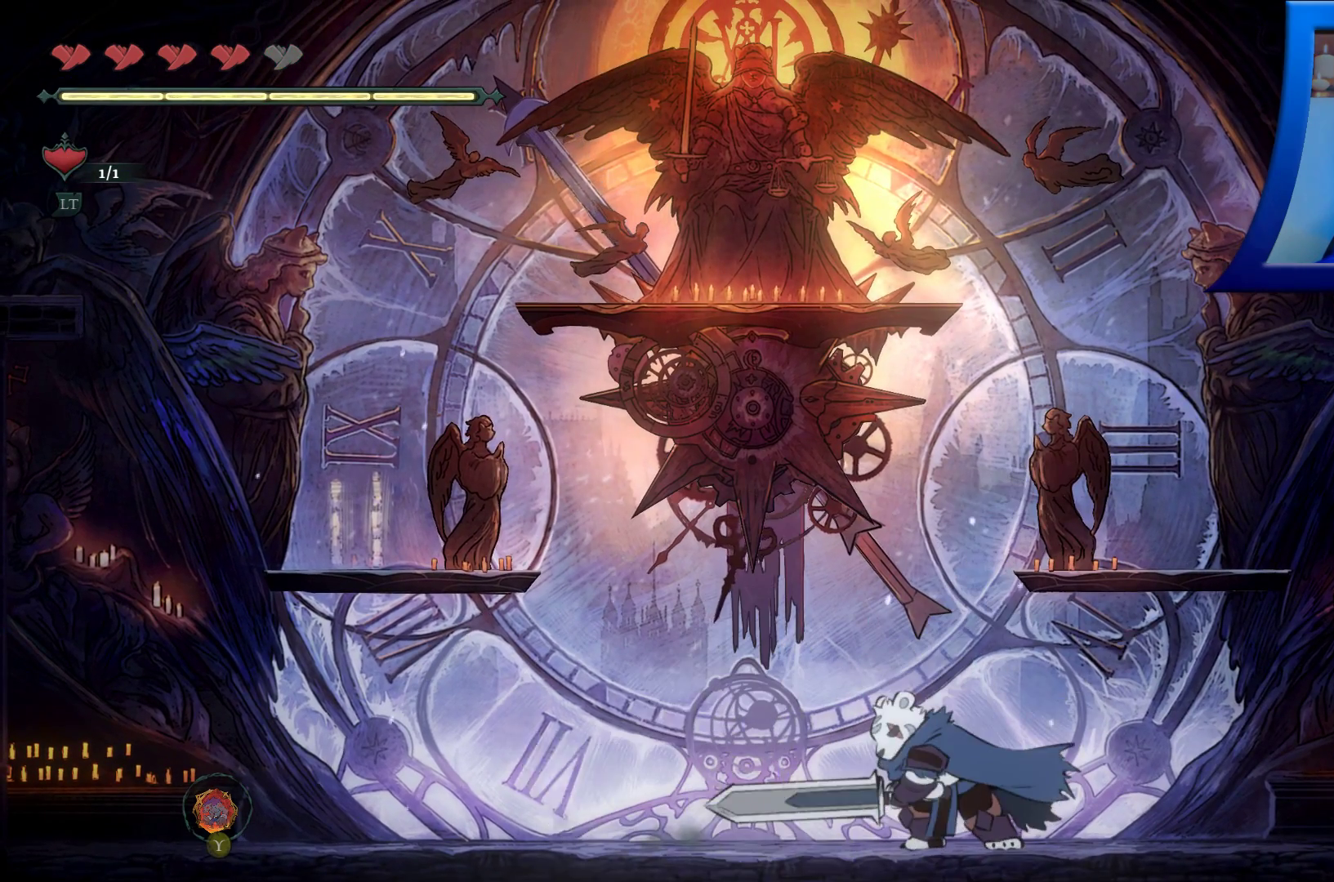
{"dt_ms": 500, "buttons": [], "left_stick": "center", "right_stick": "center", "events": [[50, "left_stick", "right"], [133, "Y", "down"], [167, "left_stick", "center"], [217, "Y", "up"]]}
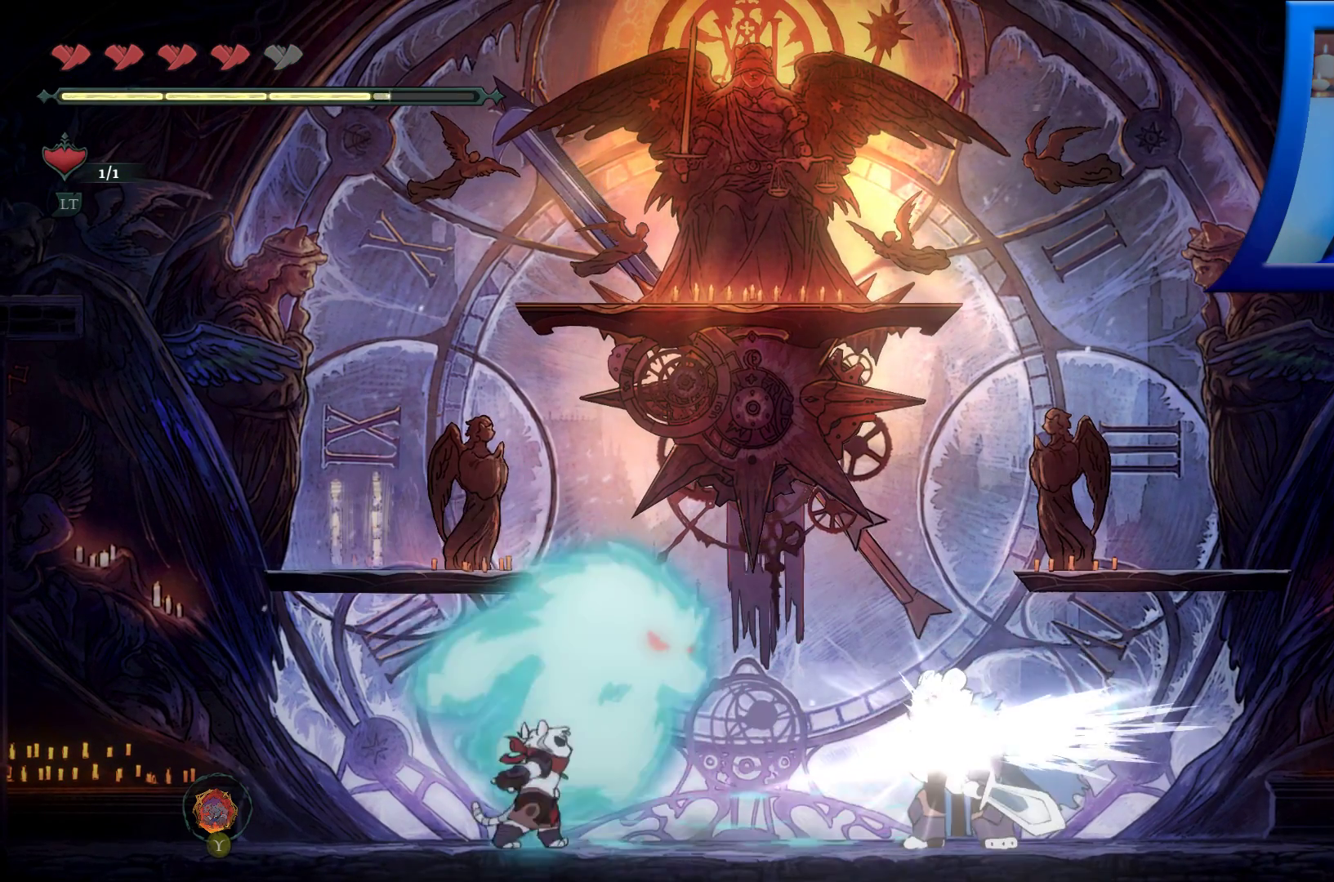
{"dt_ms": 500, "buttons": [], "left_stick": "left", "right_stick": "center", "events": [[433, "left_stick", "left"]]}
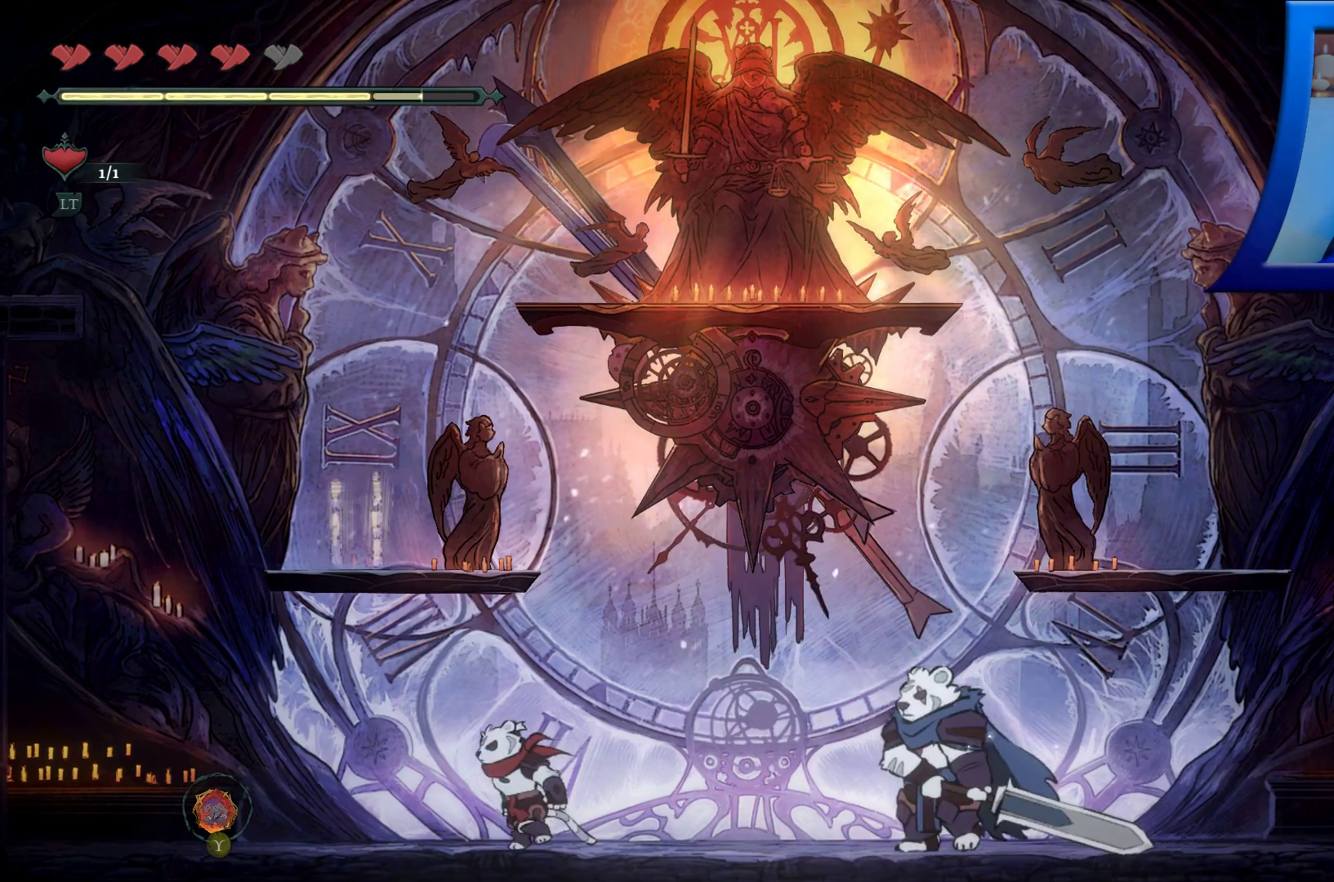
{"dt_ms": 500, "buttons": [], "left_stick": "center", "right_stick": "center", "events": [[367, "left_stick", "down-right"], [467, "left_stick", "center"]]}